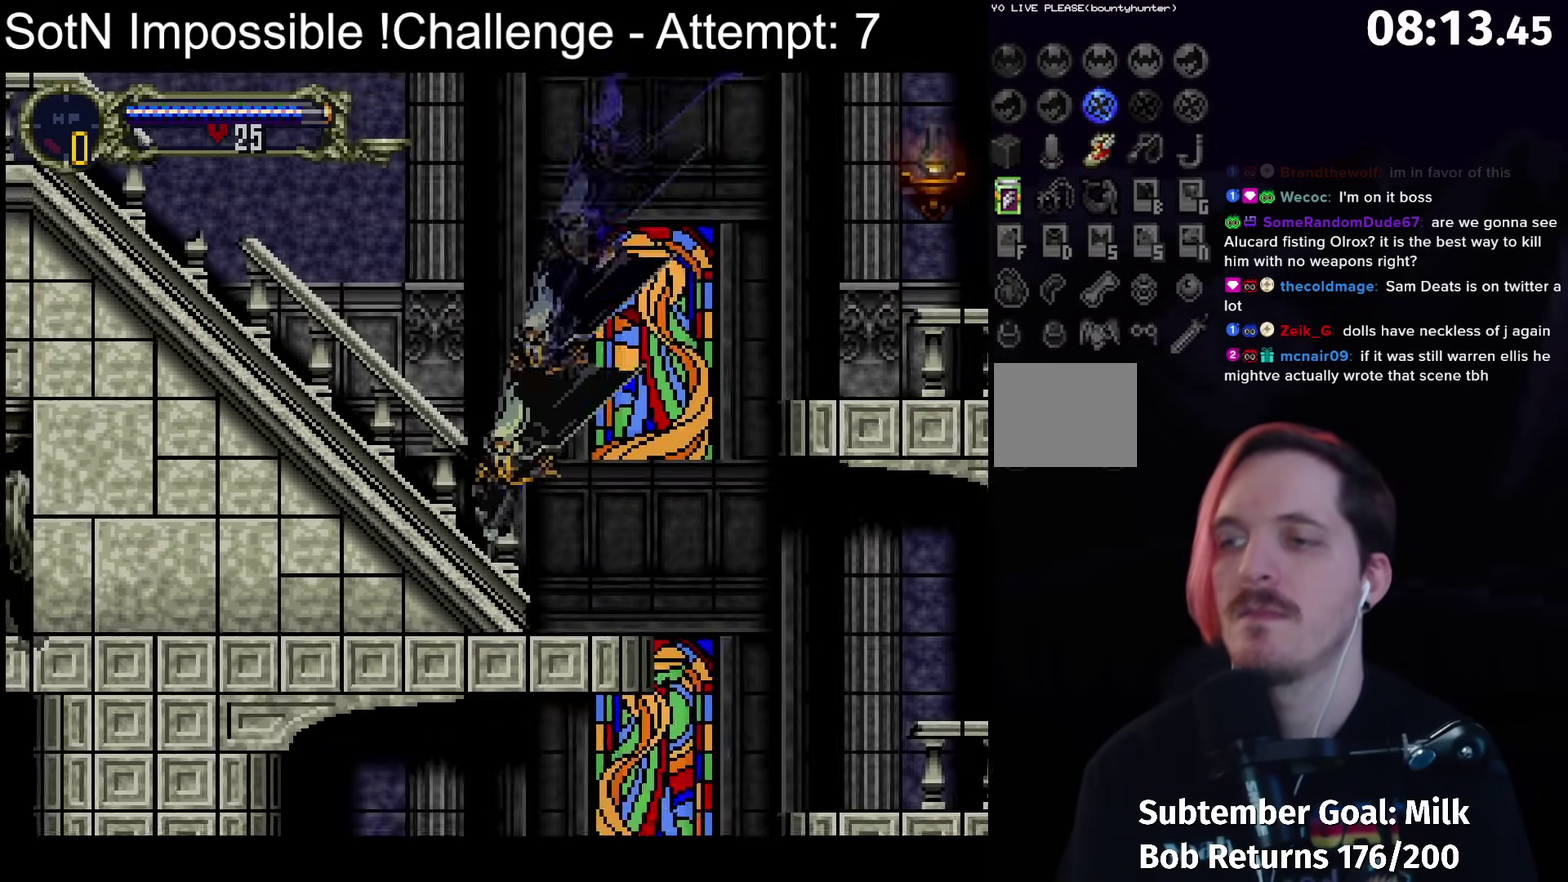
Gameplay with a controller (Xbox layout); each line is a JSON object with the inputs held at the frame after it. "events" lists button and stick changes between this image and that frame as [ms after this image, input, new state], when the widget could be followed in between. Not read: L3 R3 right_stick.
{"buttons": ["B", "Y"], "left_stick": "center", "events": [[117, "B", "down"], [183, "B", "up"], [217, "left_stick", "right"], [283, "B", "down"], [283, "left_stick", "center"], [350, "B", "up"], [433, "B", "down"], [467, "Y", "down"]]}
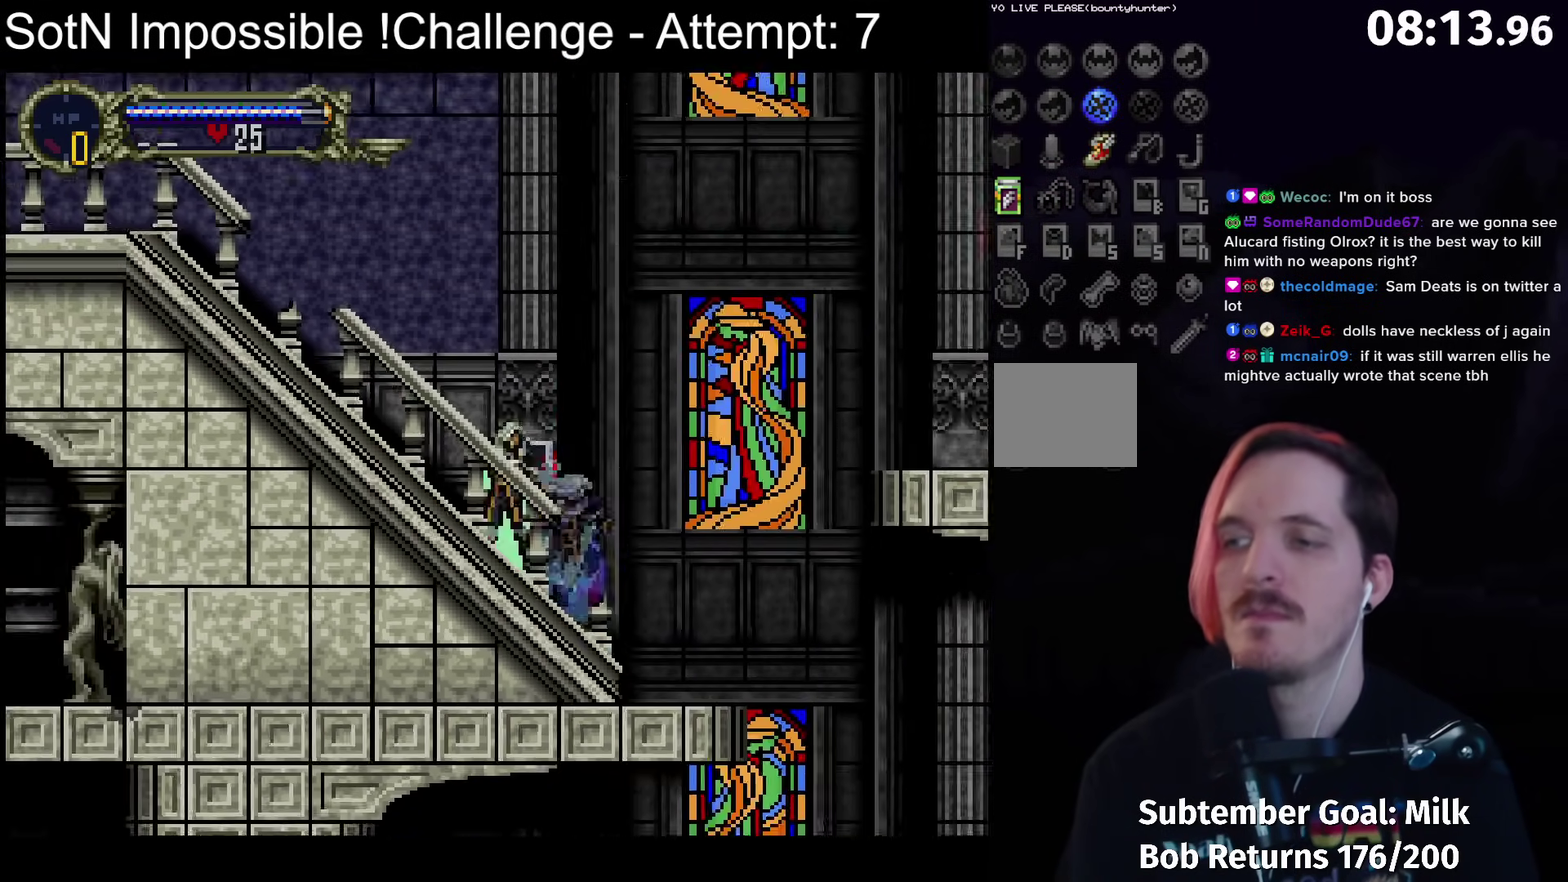
{"buttons": ["B", "Y"], "left_stick": "center", "events": [[33, "B", "up"], [33, "Y", "up"], [117, "B", "down"], [150, "Y", "down"], [200, "B", "up"], [200, "Y", "up"], [267, "B", "down"], [300, "Y", "down"], [367, "B", "up"], [367, "Y", "up"], [433, "B", "down"], [467, "Y", "down"]]}
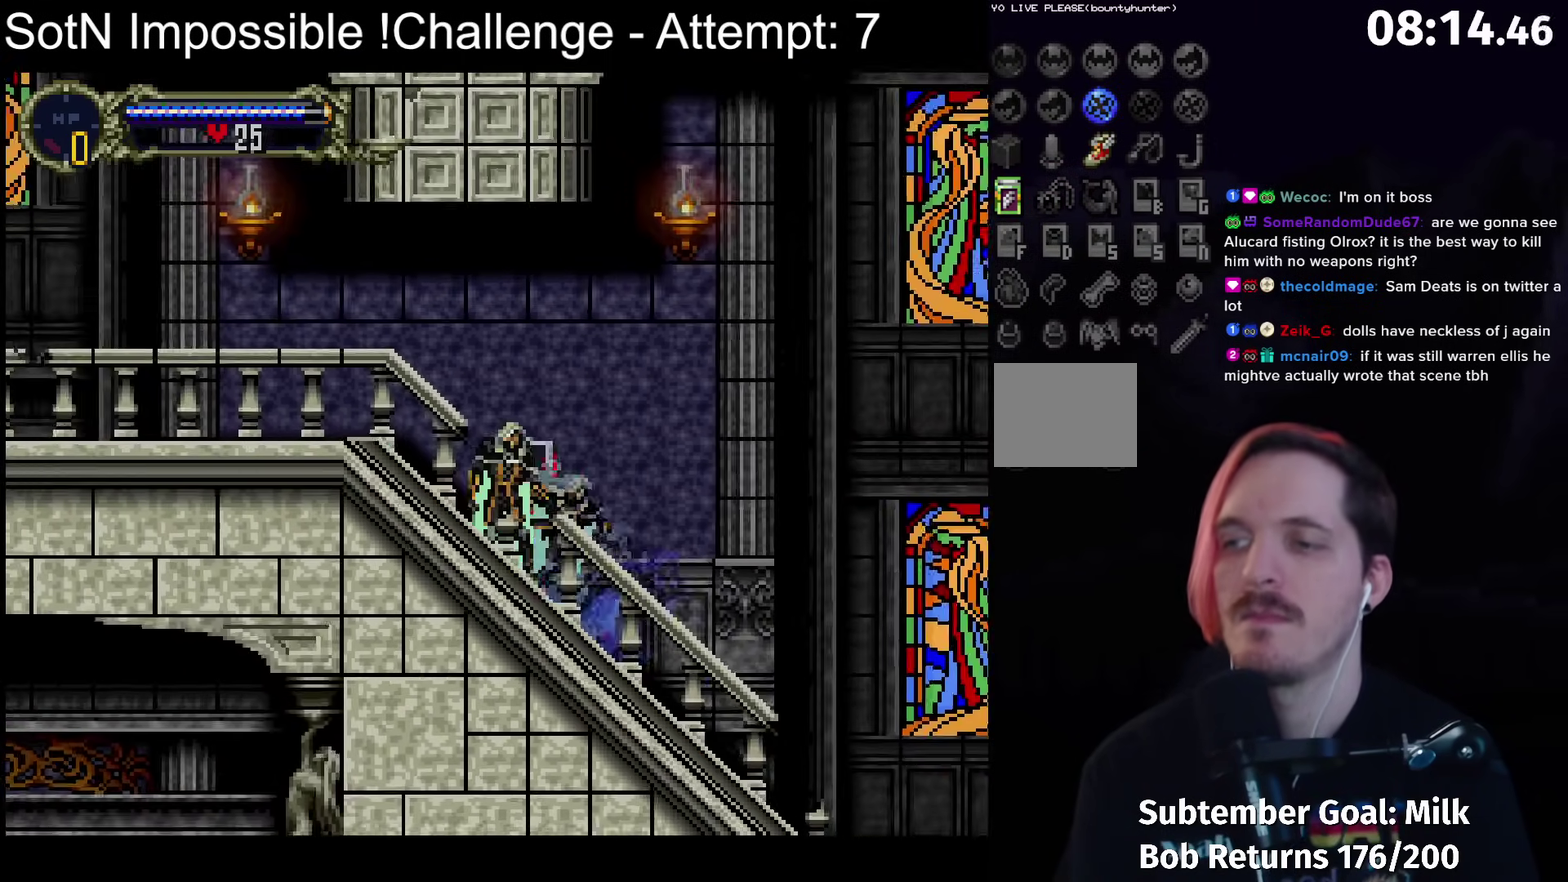
{"buttons": ["B", "Y"], "left_stick": "center", "events": [[33, "B", "up"], [33, "Y", "up"], [117, "B", "down"], [150, "Y", "down"], [200, "B", "up"], [200, "Y", "up"], [283, "B", "down"], [317, "Y", "down"], [350, "B", "up"], [367, "Y", "up"], [467, "B", "down"], [500, "Y", "down"]]}
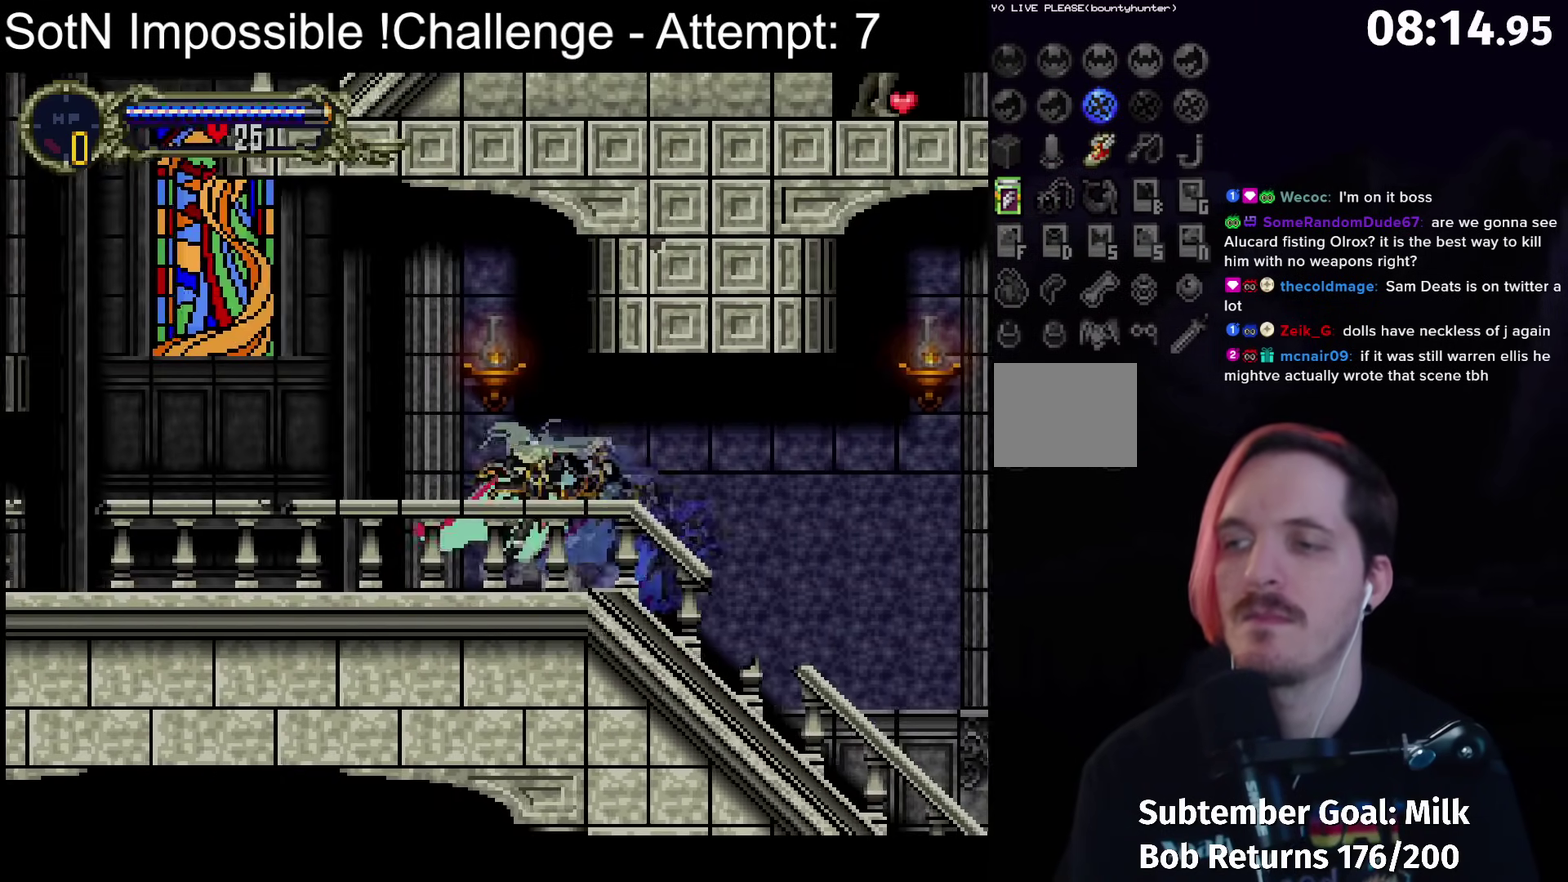
{"buttons": ["A"], "left_stick": "left", "events": [[17, "B", "up"], [33, "Y", "up"], [117, "B", "down"], [167, "Y", "down"], [200, "B", "up"], [200, "Y", "up"], [283, "B", "down"], [300, "Y", "down"], [367, "B", "up"], [367, "Y", "up"], [467, "left_stick", "left"], [483, "A", "down"]]}
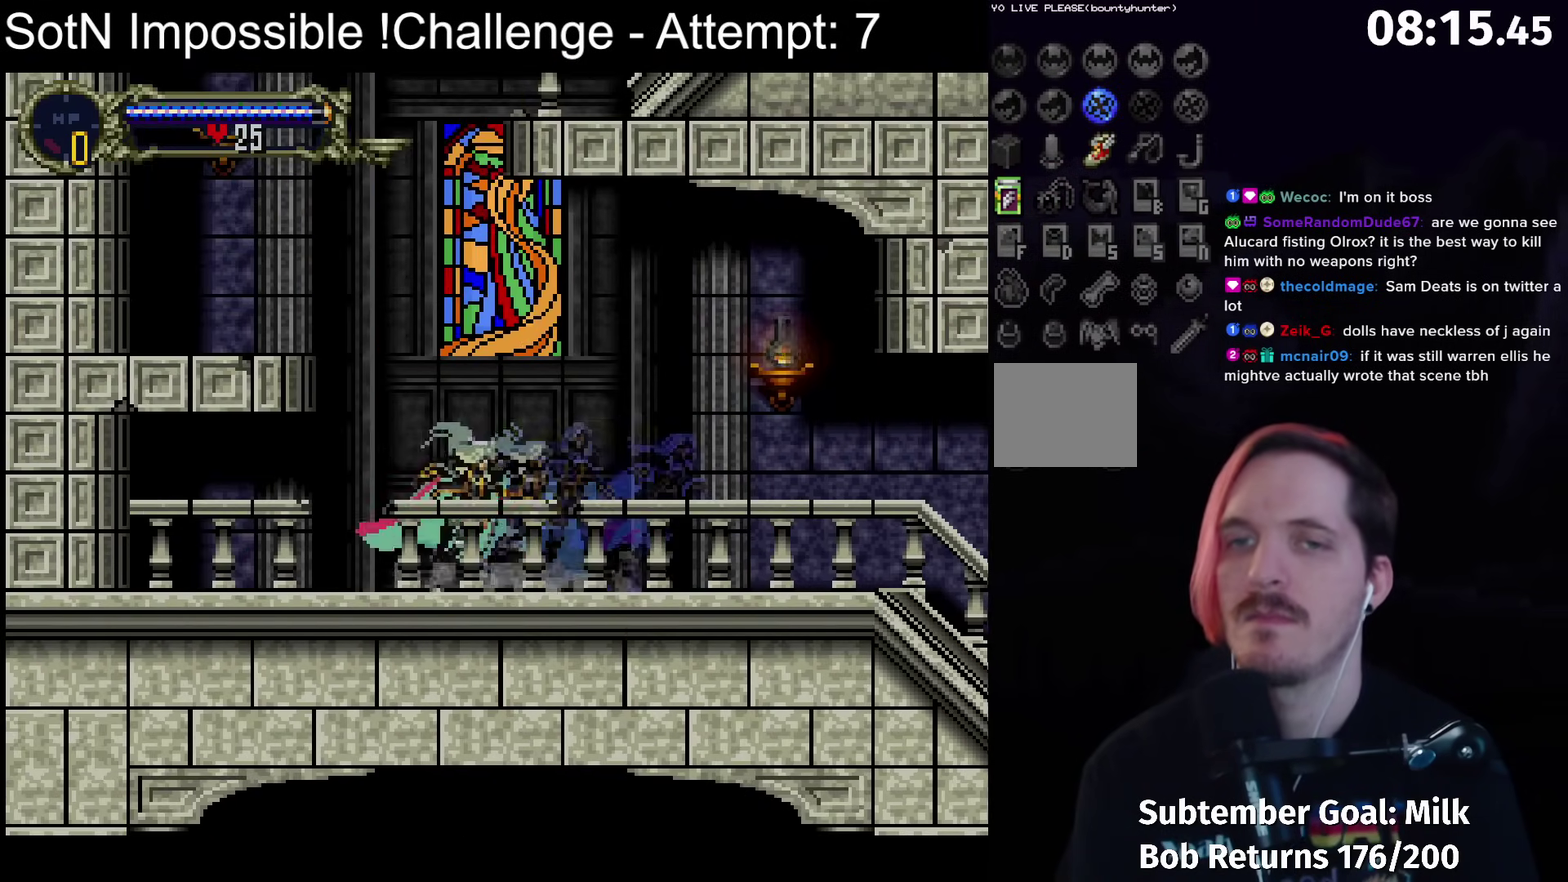
{"buttons": [], "left_stick": "down-right", "events": [[233, "X", "down"], [333, "A", "up"], [333, "X", "up"], [417, "left_stick", "center"], [500, "left_stick", "down-right"]]}
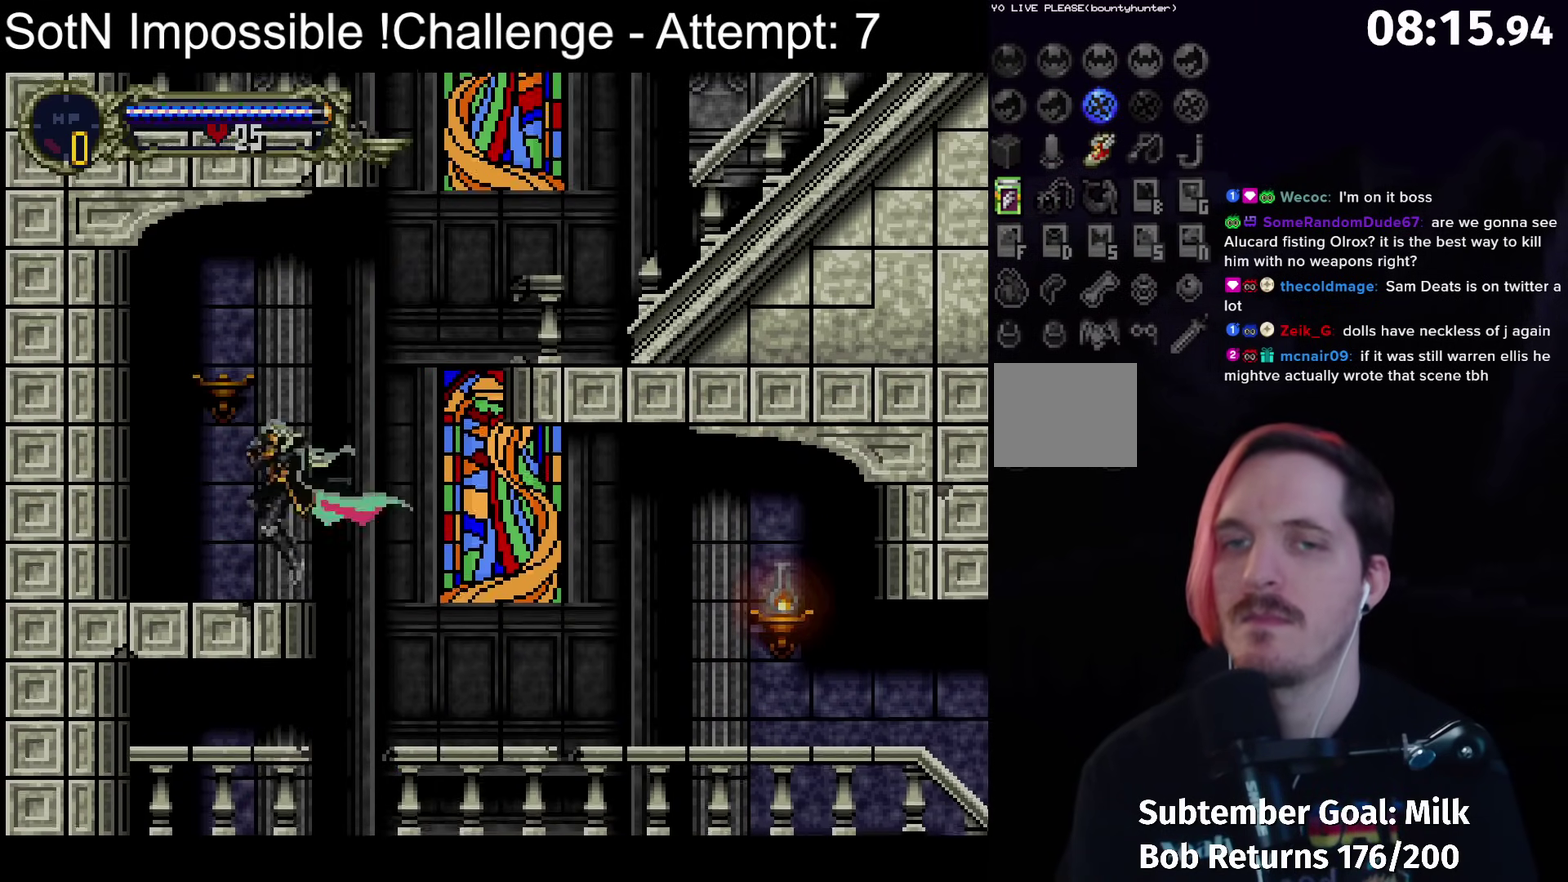
{"buttons": ["A", "X"], "left_stick": "down-right", "events": [[117, "A", "down"], [400, "X", "down"]]}
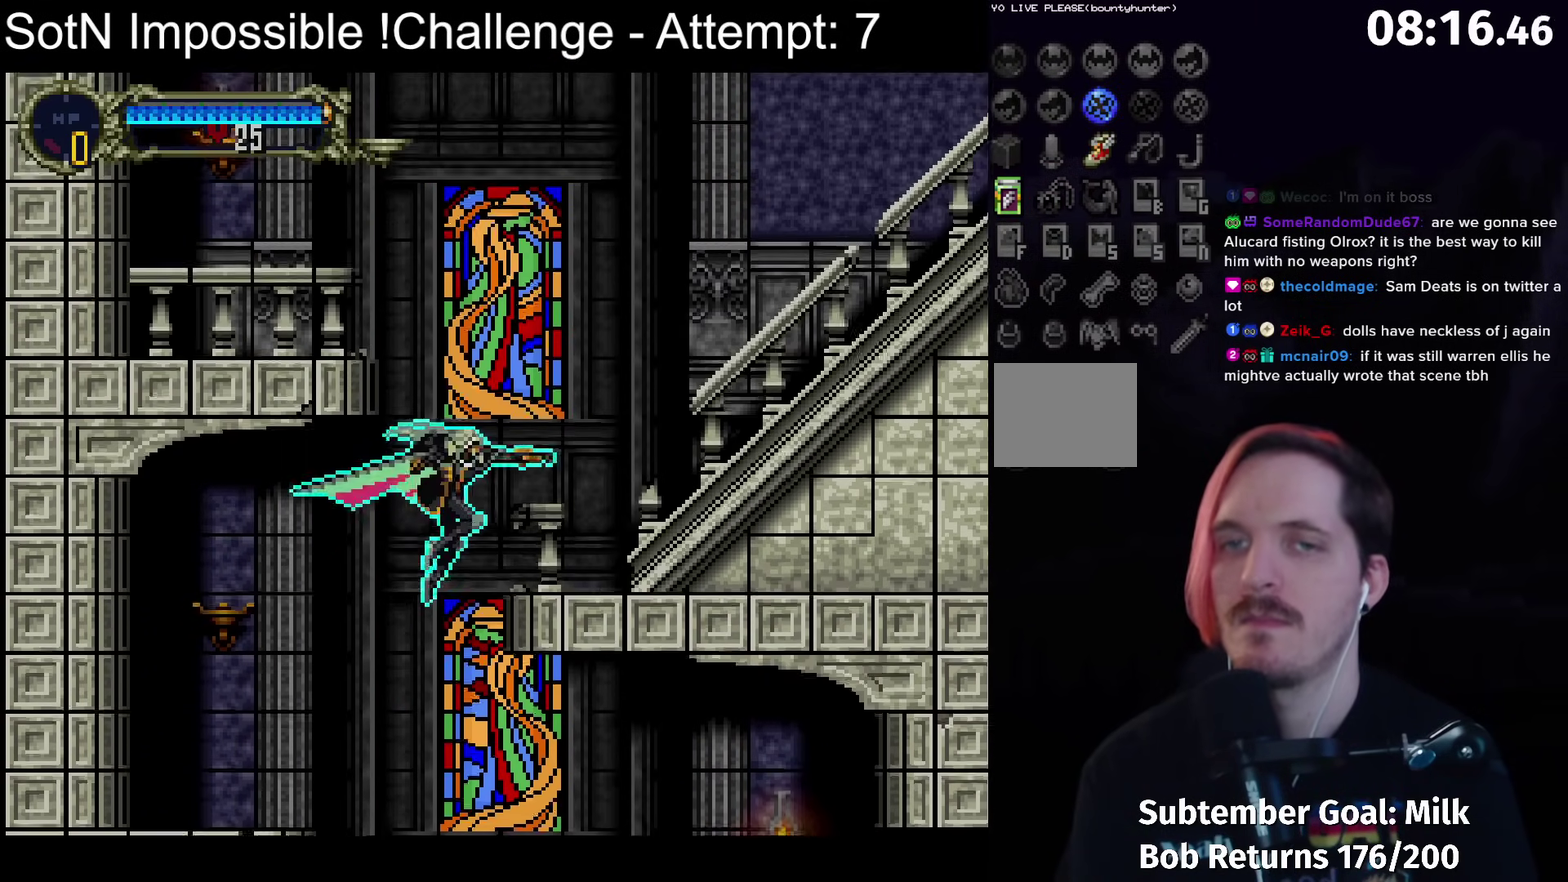
{"buttons": ["B", "Y"], "left_stick": "center", "events": [[17, "X", "up"], [50, "A", "up"], [300, "B", "down"], [300, "left_stick", "left"], [333, "Y", "down"], [383, "B", "up"], [383, "Y", "up"], [383, "left_stick", "center"], [467, "B", "down"], [500, "Y", "down"]]}
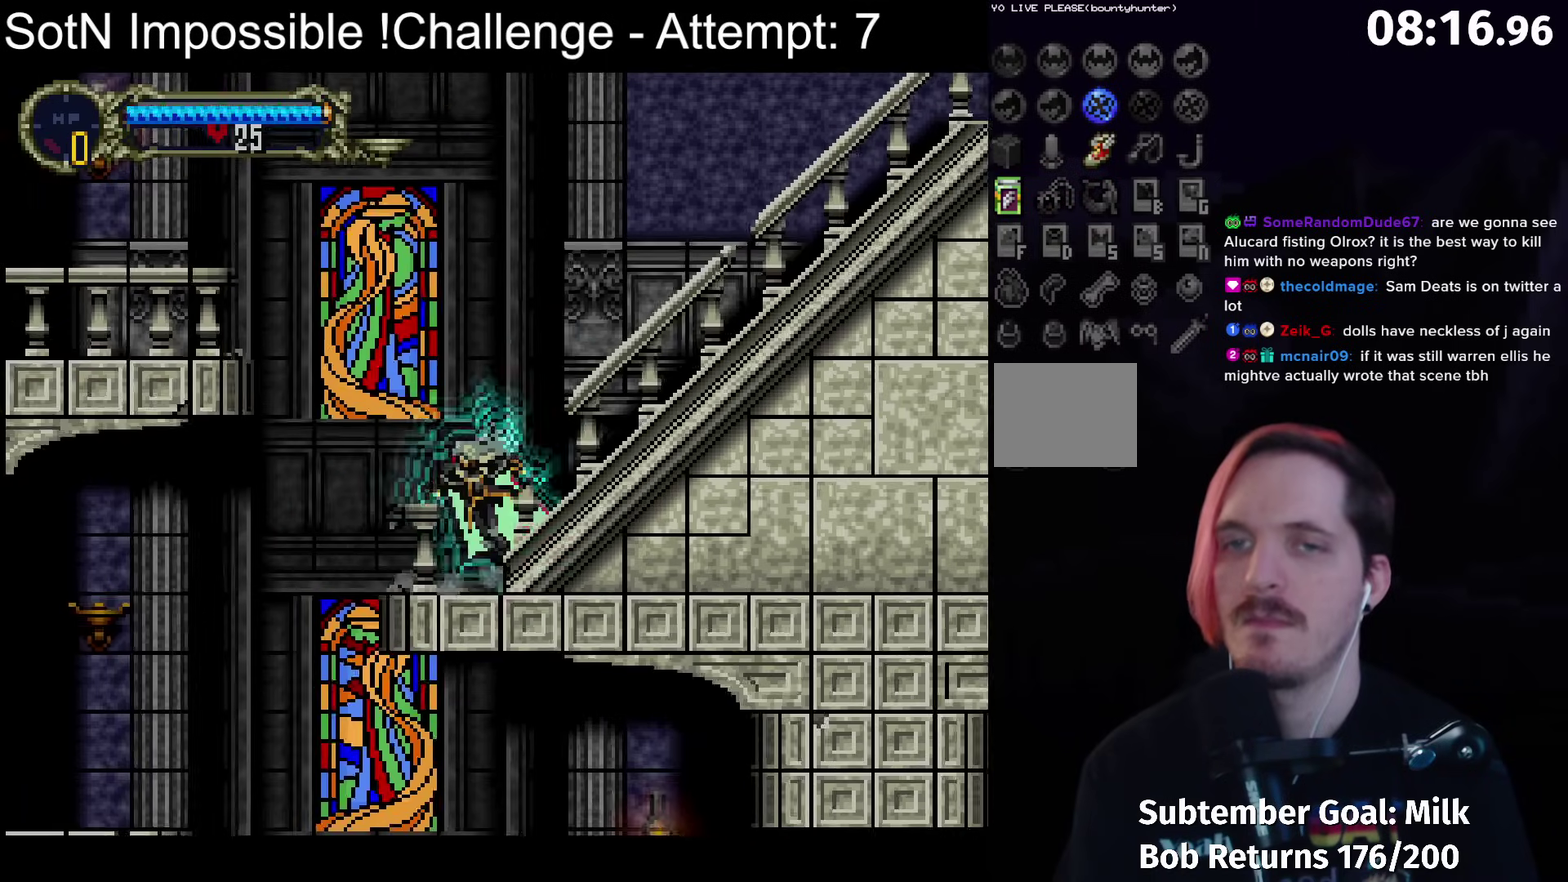
{"buttons": ["Y"], "left_stick": "center", "events": [[50, "B", "up"], [50, "Y", "up"], [117, "B", "down"], [150, "Y", "down"], [200, "B", "up"], [200, "Y", "up"], [283, "B", "down"], [317, "Y", "down"], [350, "B", "up"], [350, "Y", "up"], [450, "B", "down"], [483, "Y", "down"], [500, "B", "up"]]}
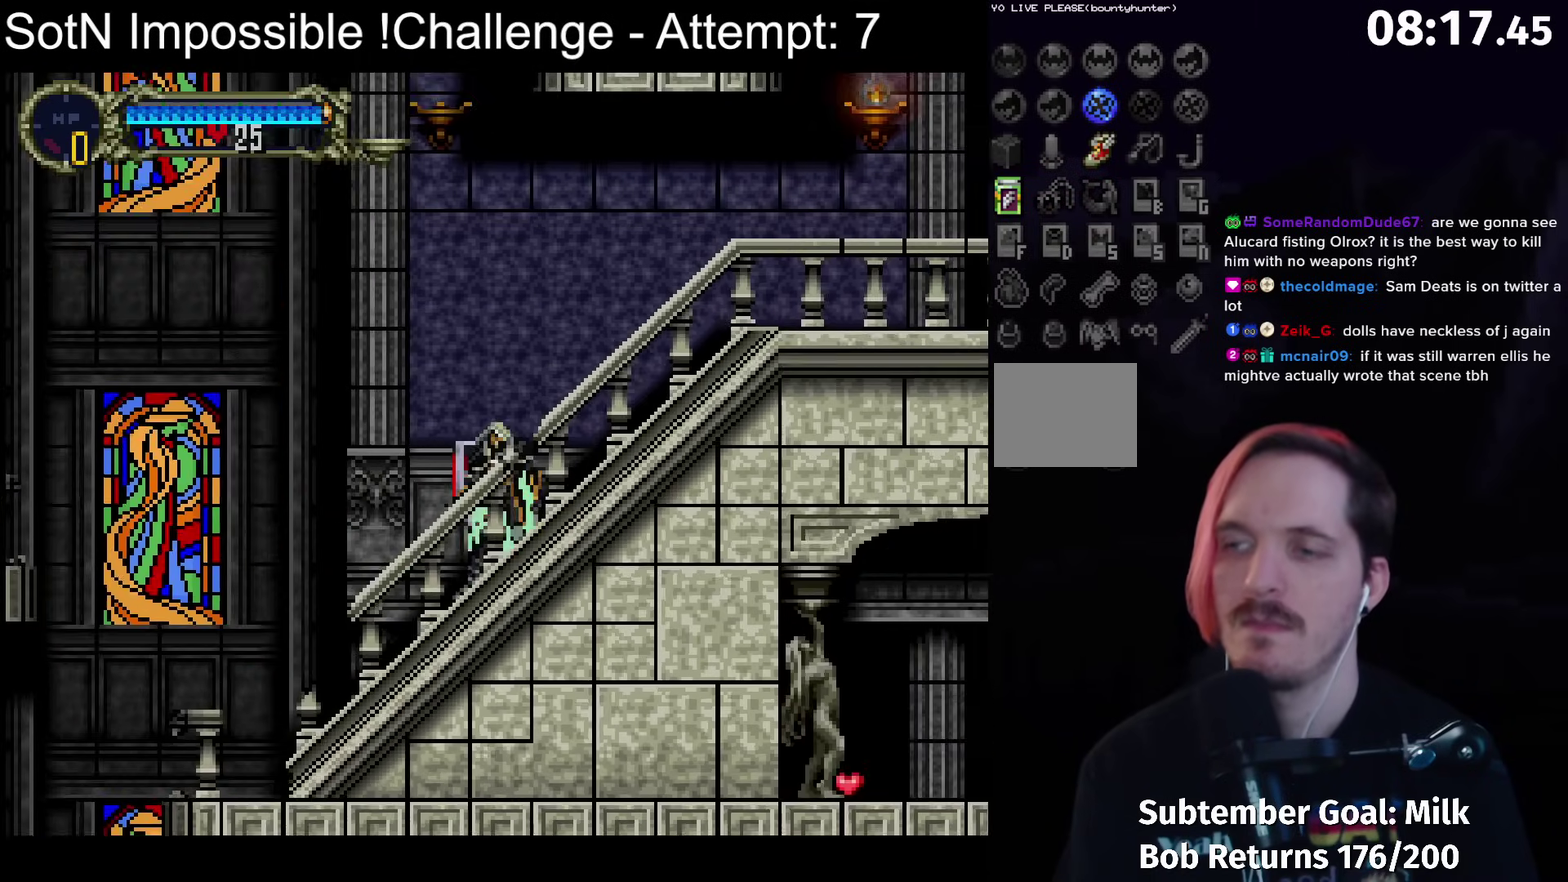
{"buttons": [], "left_stick": "center", "events": [[17, "Y", "up"], [83, "B", "down"], [117, "Y", "down"], [150, "B", "up"], [167, "Y", "up"], [250, "B", "down"], [267, "Y", "down"], [300, "B", "up"], [317, "Y", "up"], [383, "B", "down"], [417, "Y", "down"], [450, "B", "up"], [467, "Y", "up"]]}
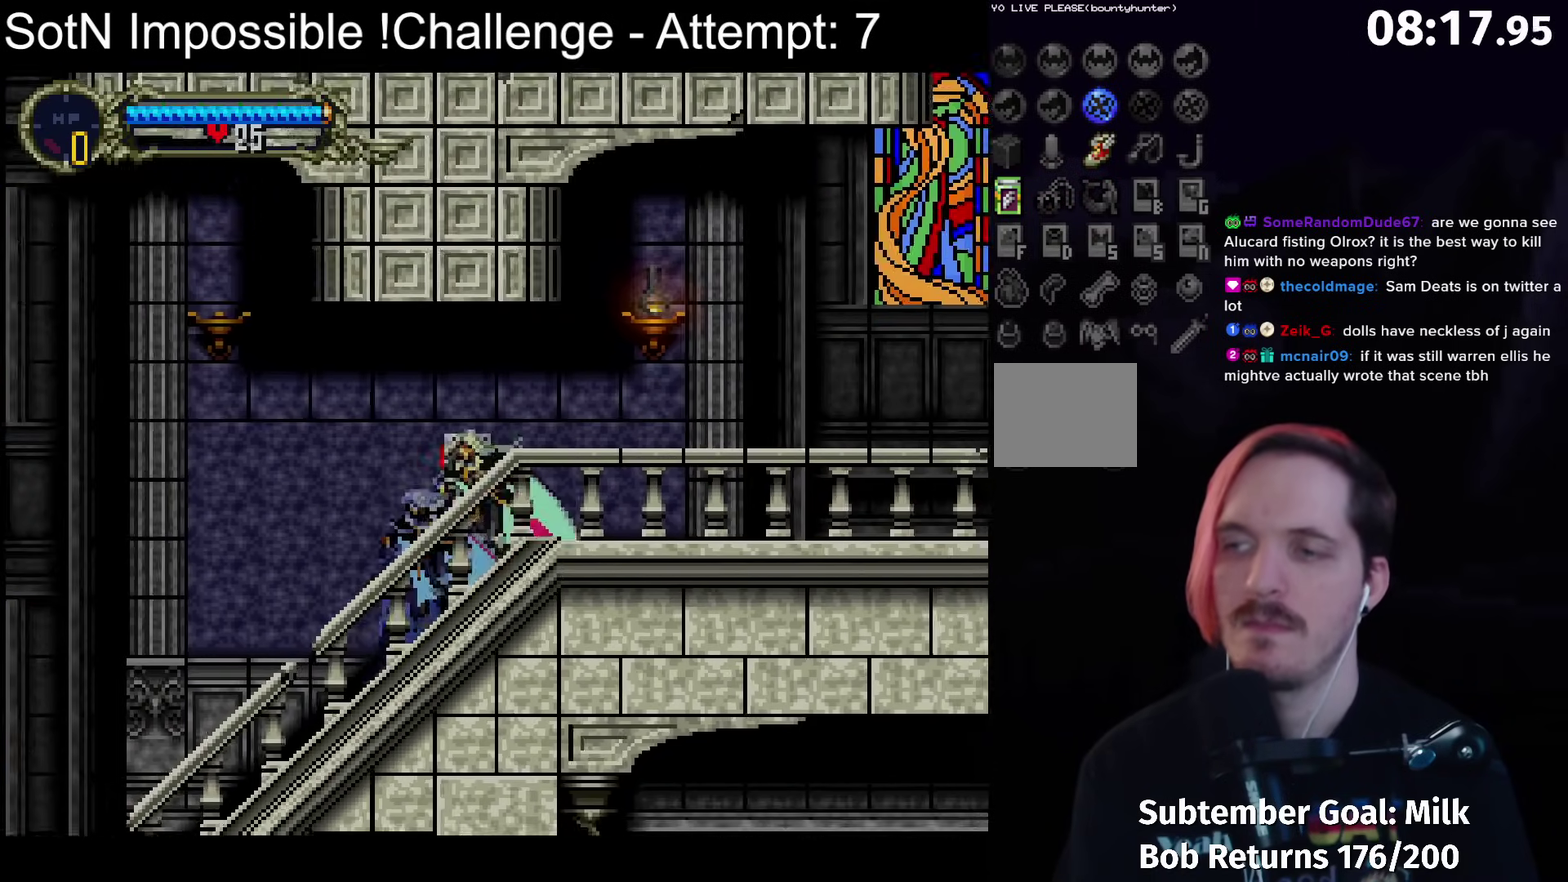
{"buttons": [], "left_stick": "center", "events": [[33, "B", "down"], [50, "Y", "down"], [83, "B", "up"], [117, "Y", "up"], [200, "B", "down"], [233, "Y", "down"], [267, "B", "up"], [283, "Y", "up"], [367, "B", "down"], [400, "Y", "down"], [433, "B", "up"], [450, "Y", "up"]]}
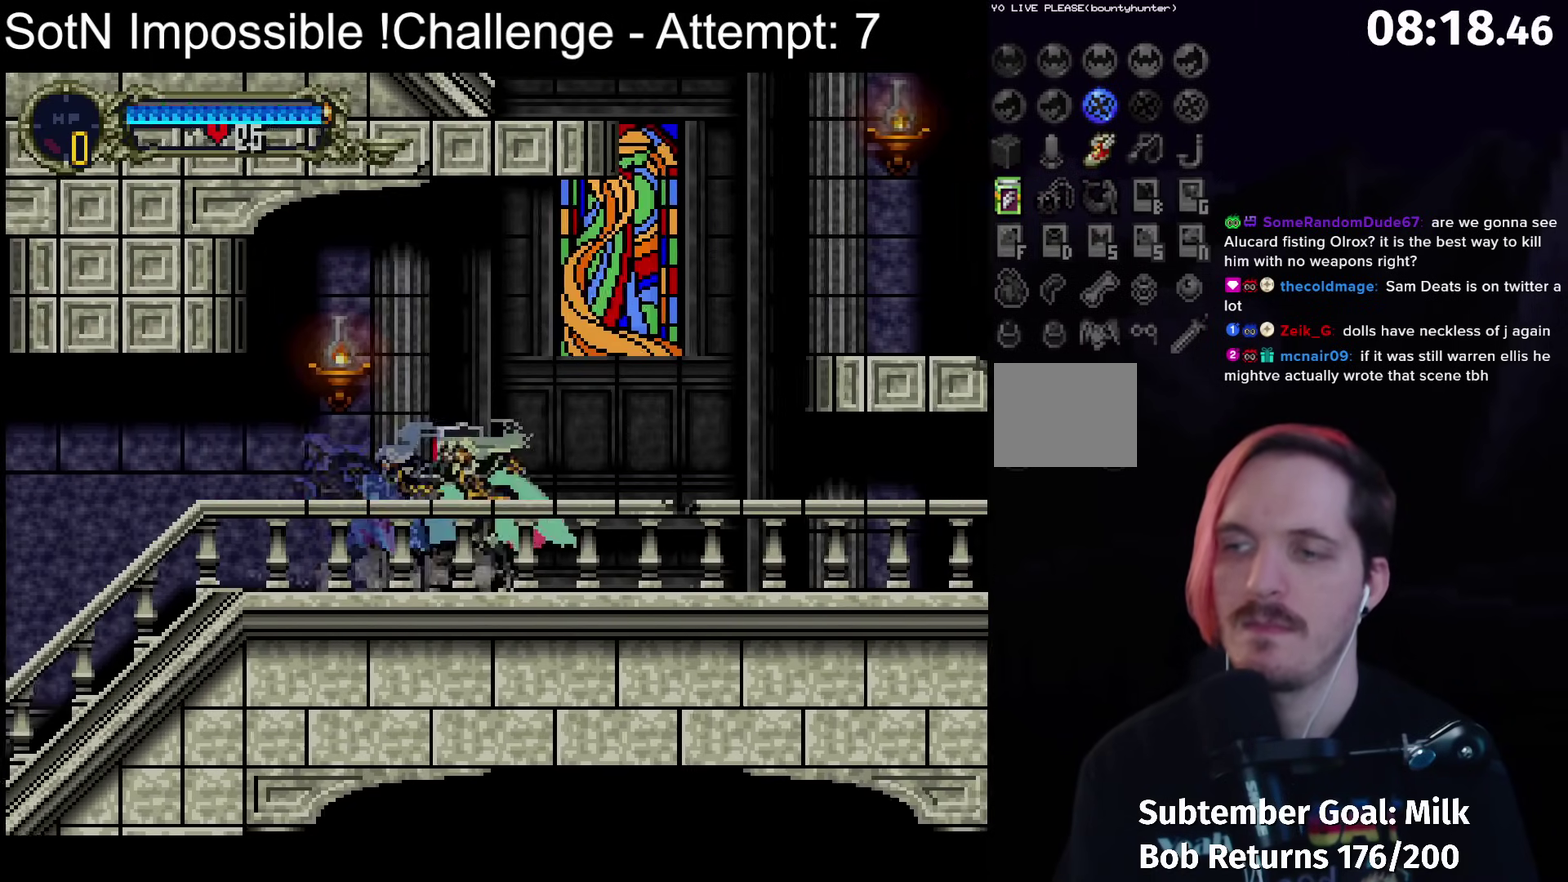
{"buttons": ["A"], "left_stick": "down-right", "events": [[17, "B", "down"], [50, "Y", "down"], [83, "B", "up"], [100, "Y", "up"], [317, "left_stick", "down-right"], [333, "A", "down"]]}
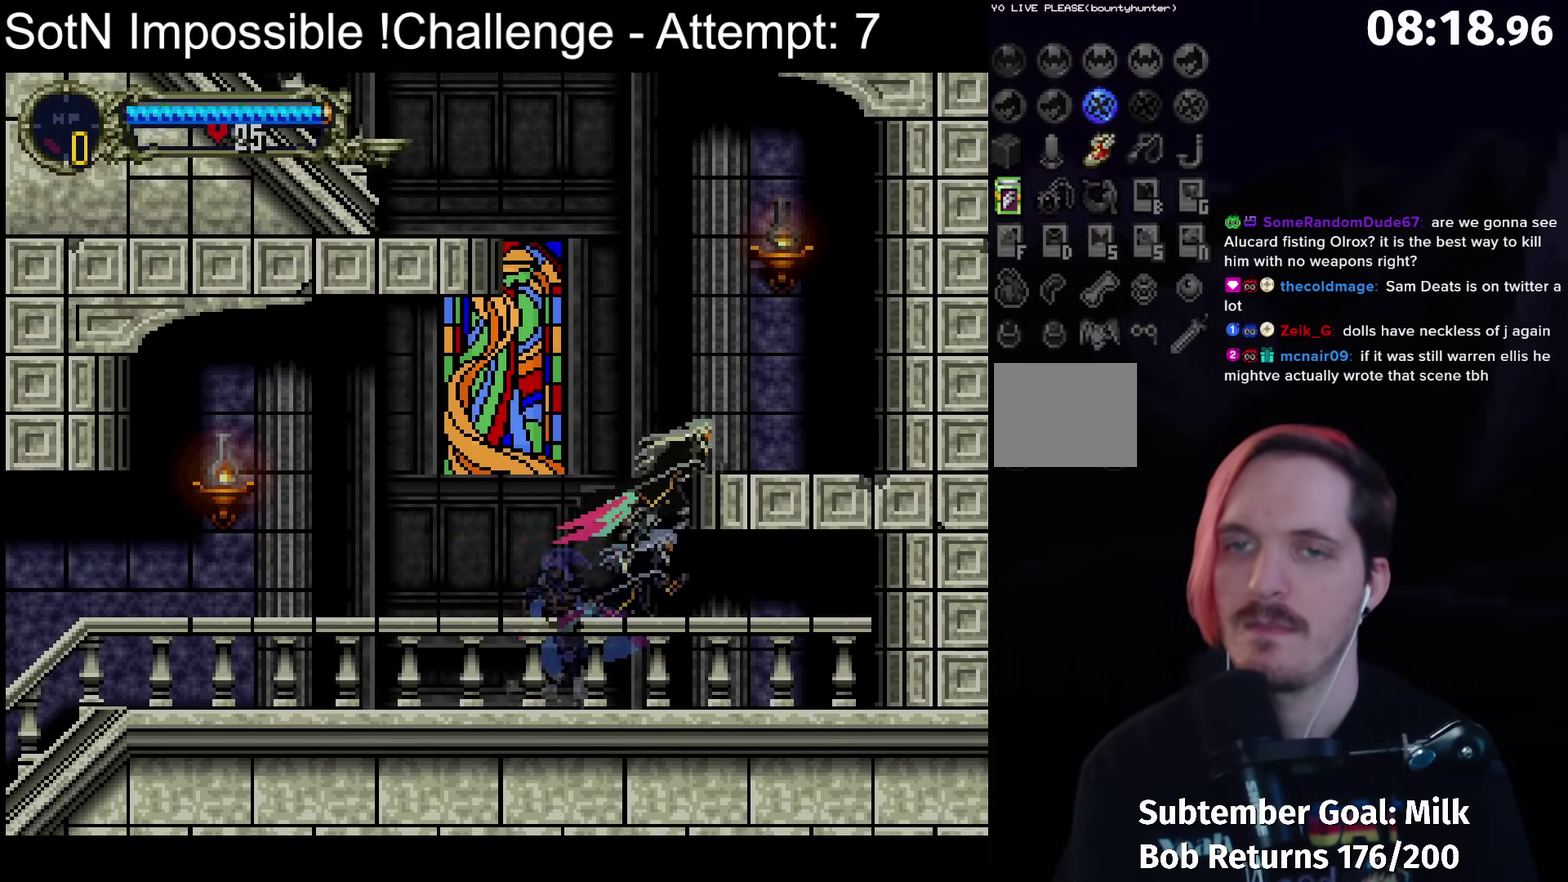
{"buttons": ["A"], "left_stick": "left", "events": [[83, "X", "down"], [183, "A", "up"], [200, "X", "up"], [317, "left_stick", "center"], [400, "left_stick", "left"], [500, "A", "down"]]}
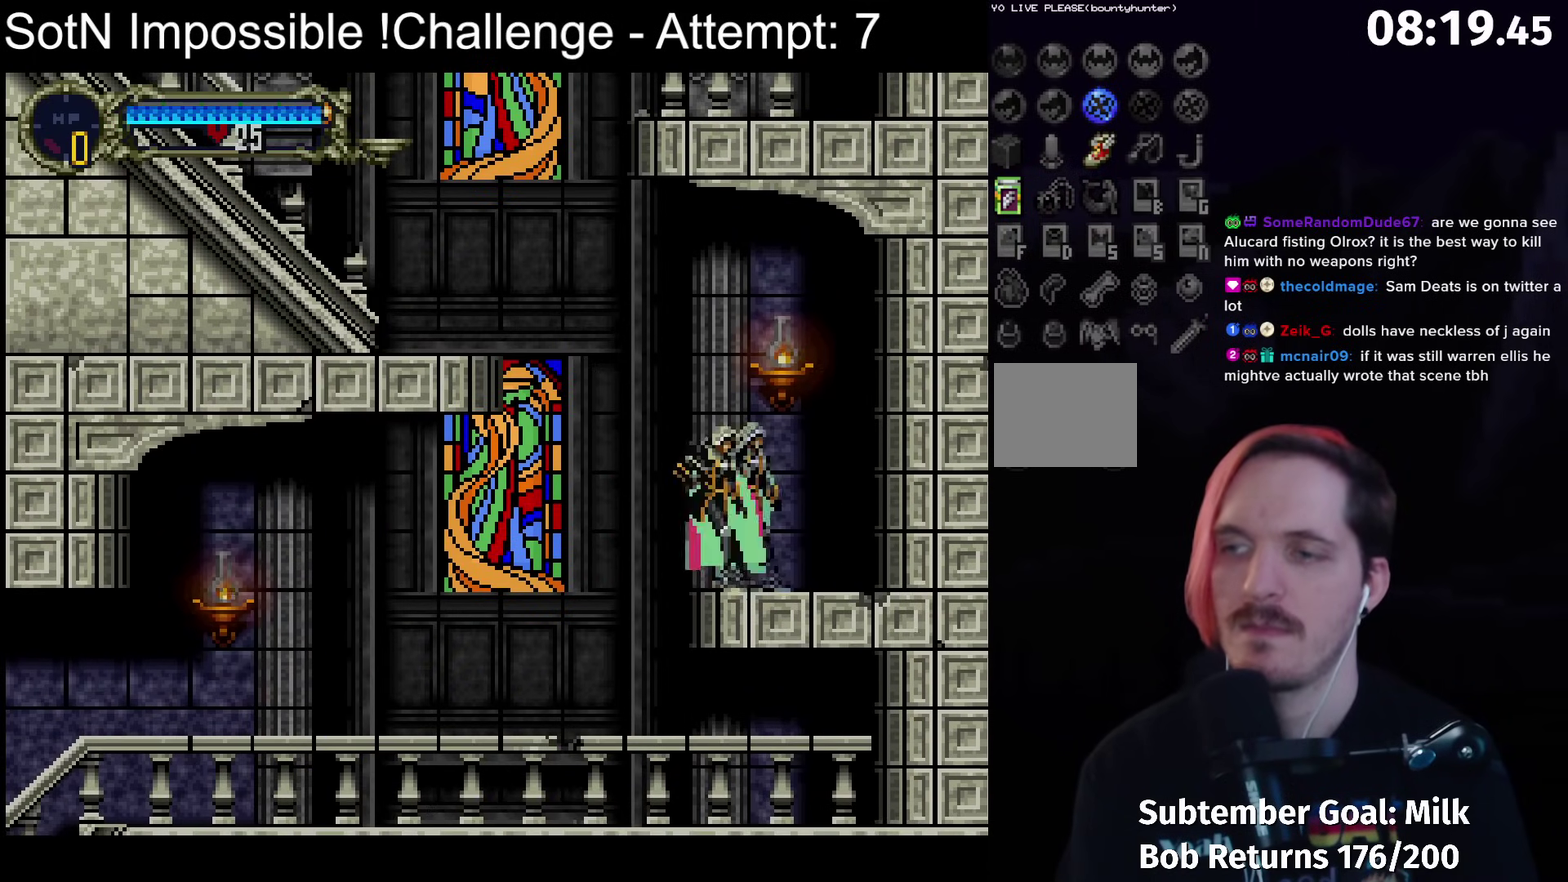
{"buttons": ["A", "X"], "left_stick": "left", "events": [[333, "X", "down"]]}
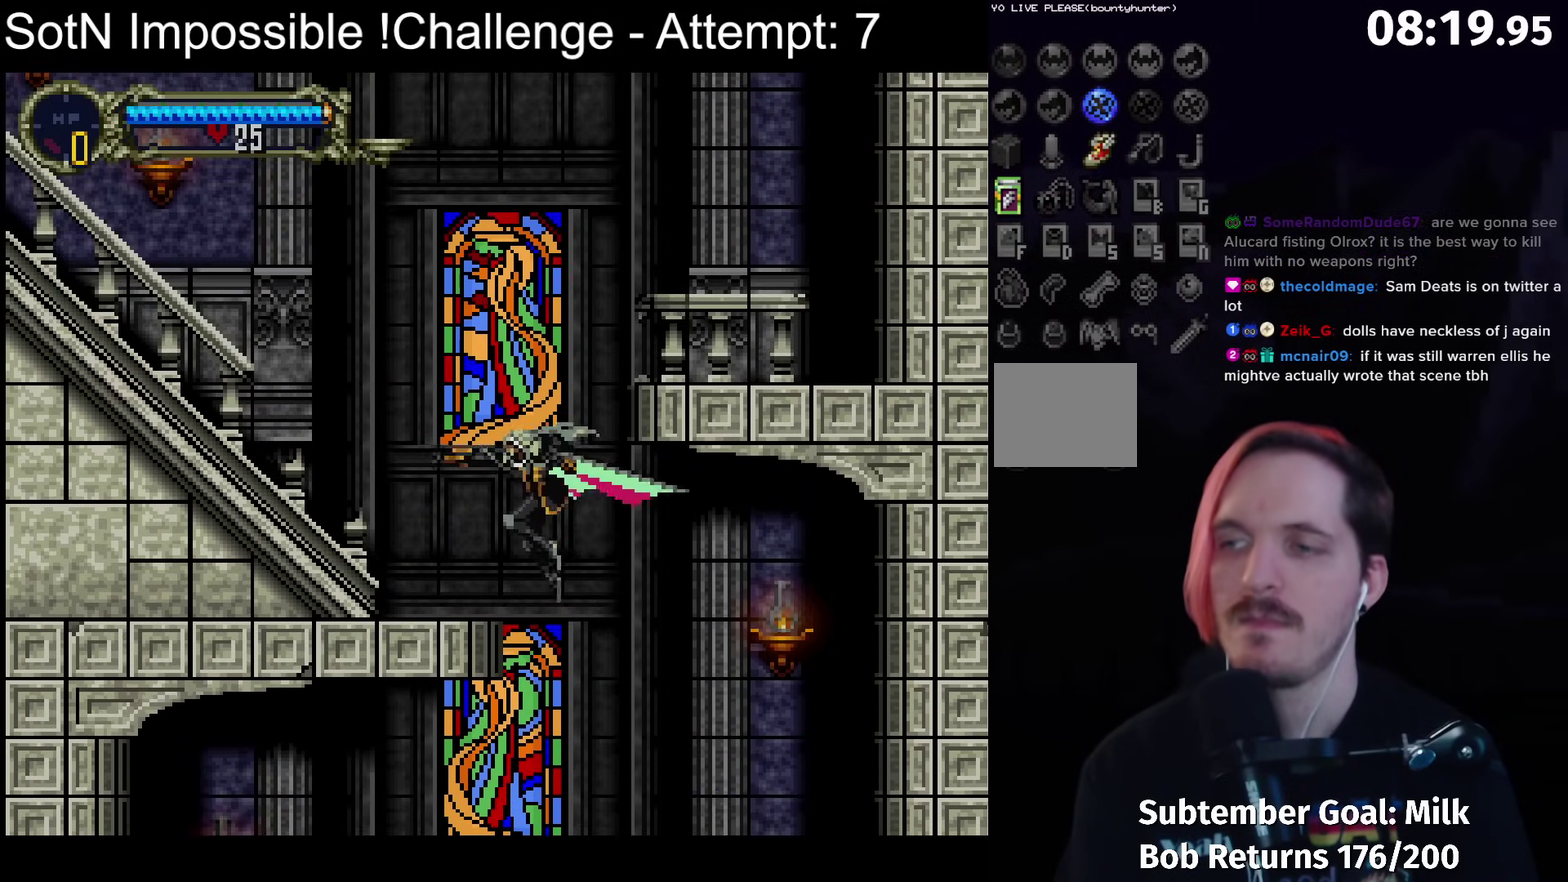
{"buttons": [], "left_stick": "center", "events": [[17, "X", "up"], [83, "A", "up"], [333, "left_stick", "right"], [367, "B", "down"], [400, "left_stick", "center"], [433, "B", "up"]]}
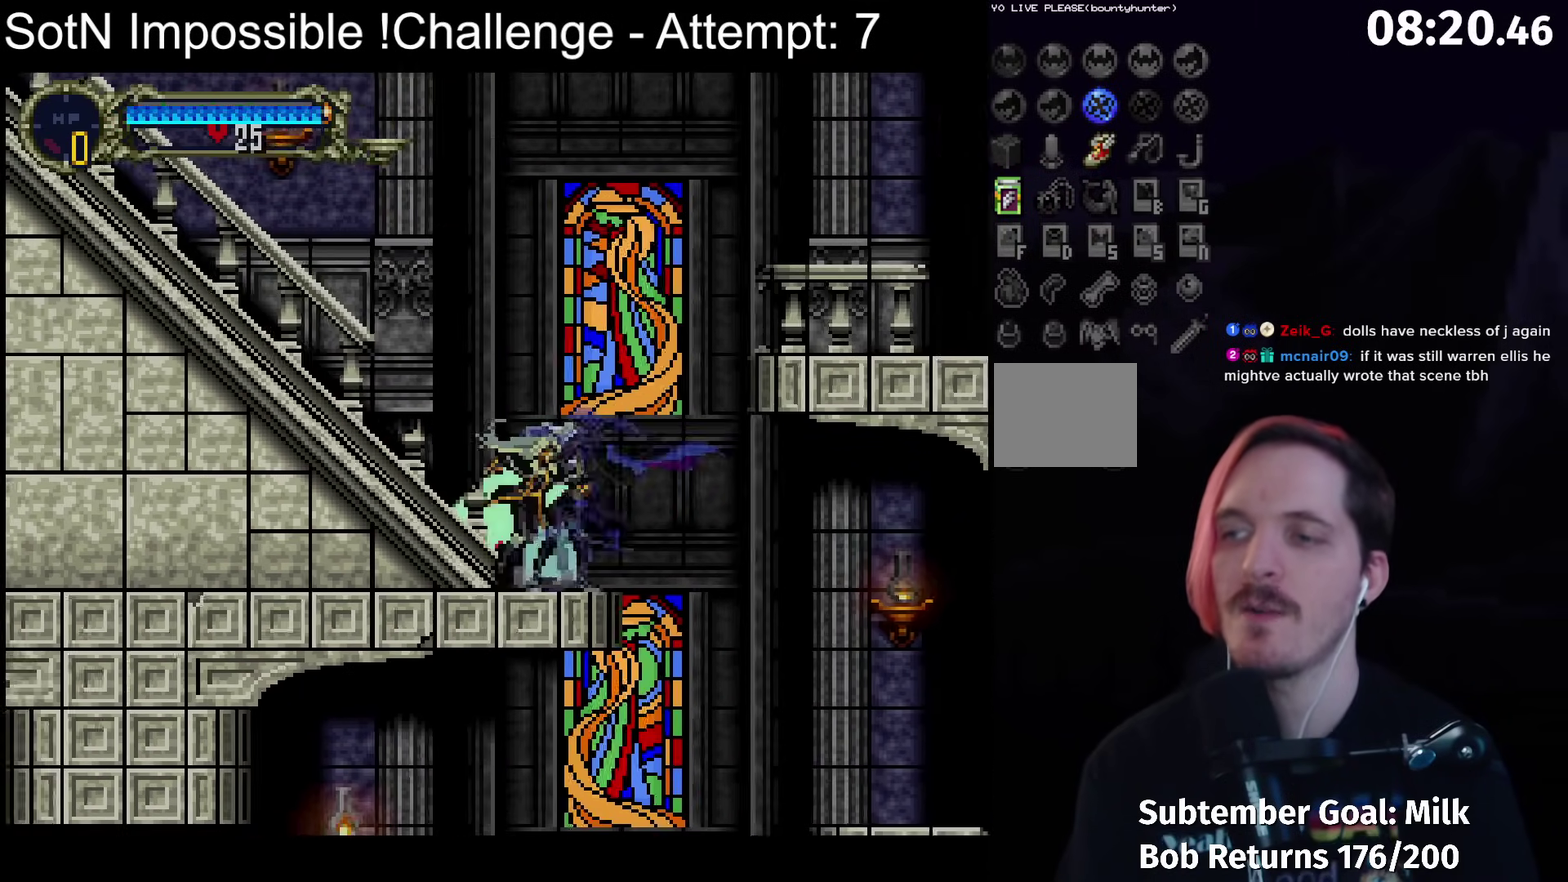
{"buttons": [], "left_stick": "center", "events": [[33, "B", "down"], [67, "Y", "down"], [117, "B", "up"], [133, "Y", "up"], [217, "B", "down"], [233, "Y", "down"], [300, "B", "up"], [317, "Y", "up"], [383, "B", "down"], [433, "Y", "down"], [483, "B", "up"], [483, "Y", "up"]]}
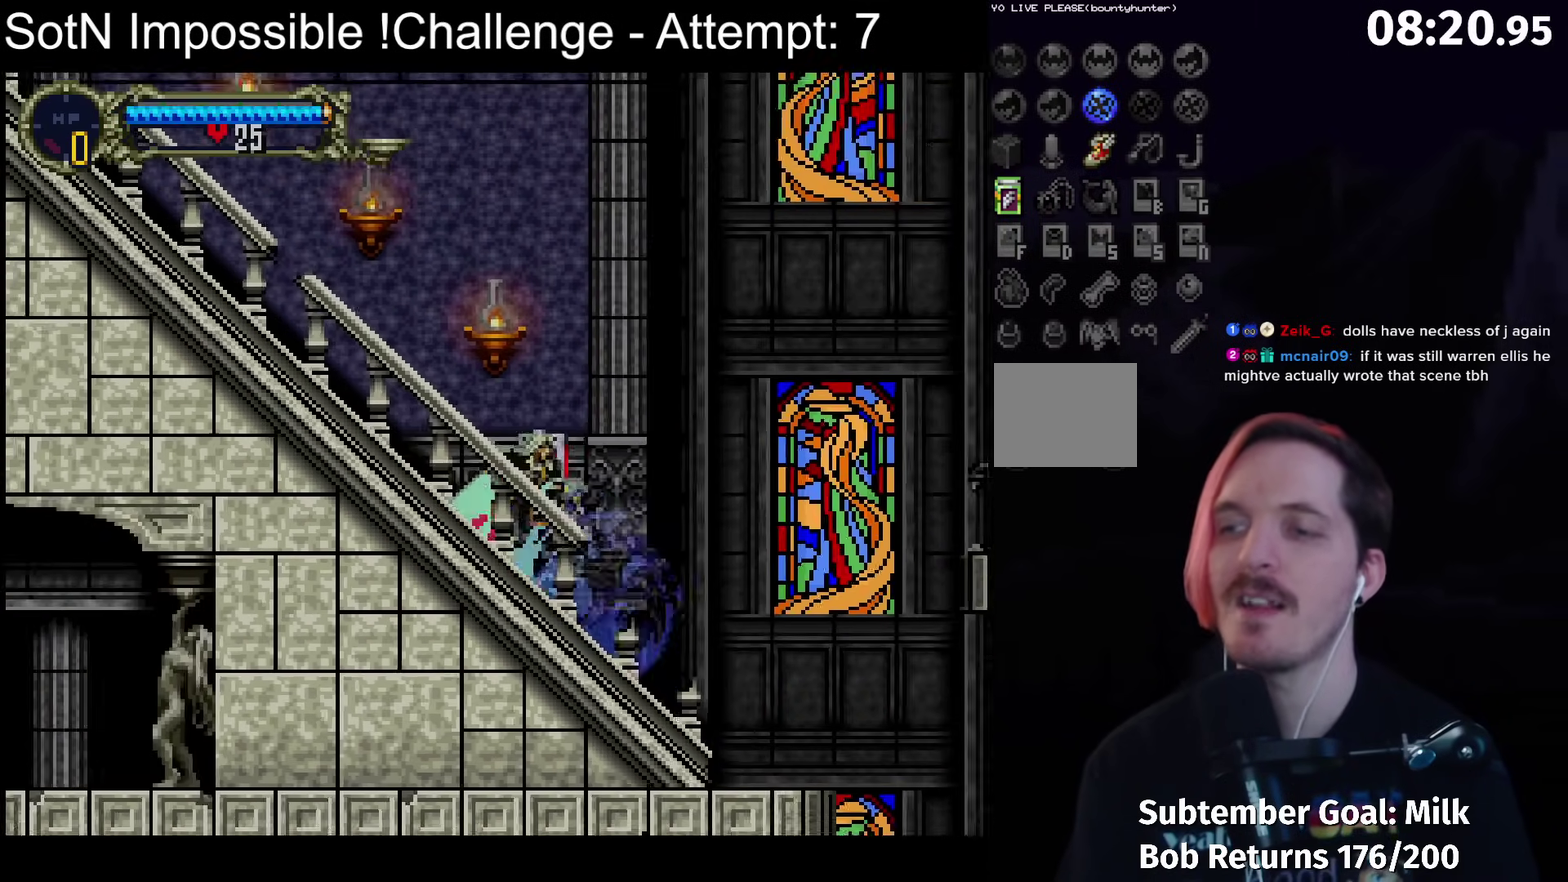
{"buttons": ["B", "Y"], "left_stick": "center", "events": [[83, "B", "down"], [100, "Y", "down"], [167, "B", "up"], [167, "Y", "up"], [250, "B", "down"], [350, "B", "up"], [433, "B", "down"], [467, "Y", "down"]]}
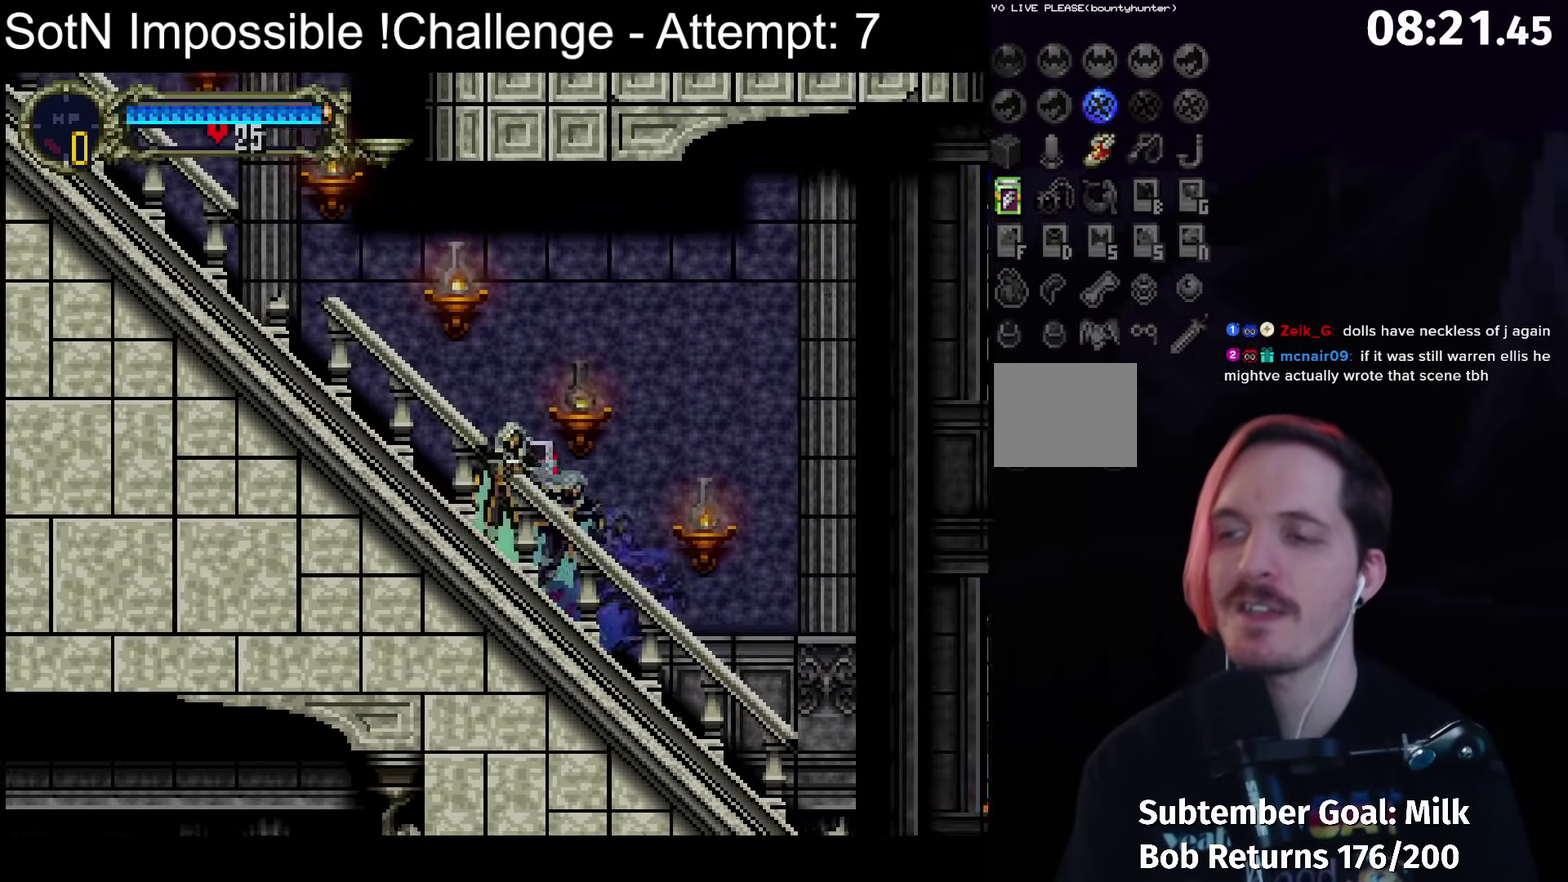
{"buttons": ["B", "Y"], "left_stick": "center", "events": [[17, "B", "up"], [17, "Y", "up"], [100, "B", "down"], [133, "Y", "down"], [183, "Y", "up"], [200, "B", "up"], [267, "B", "down"], [300, "Y", "down"], [367, "B", "up"], [367, "Y", "up"], [433, "B", "down"], [467, "Y", "down"]]}
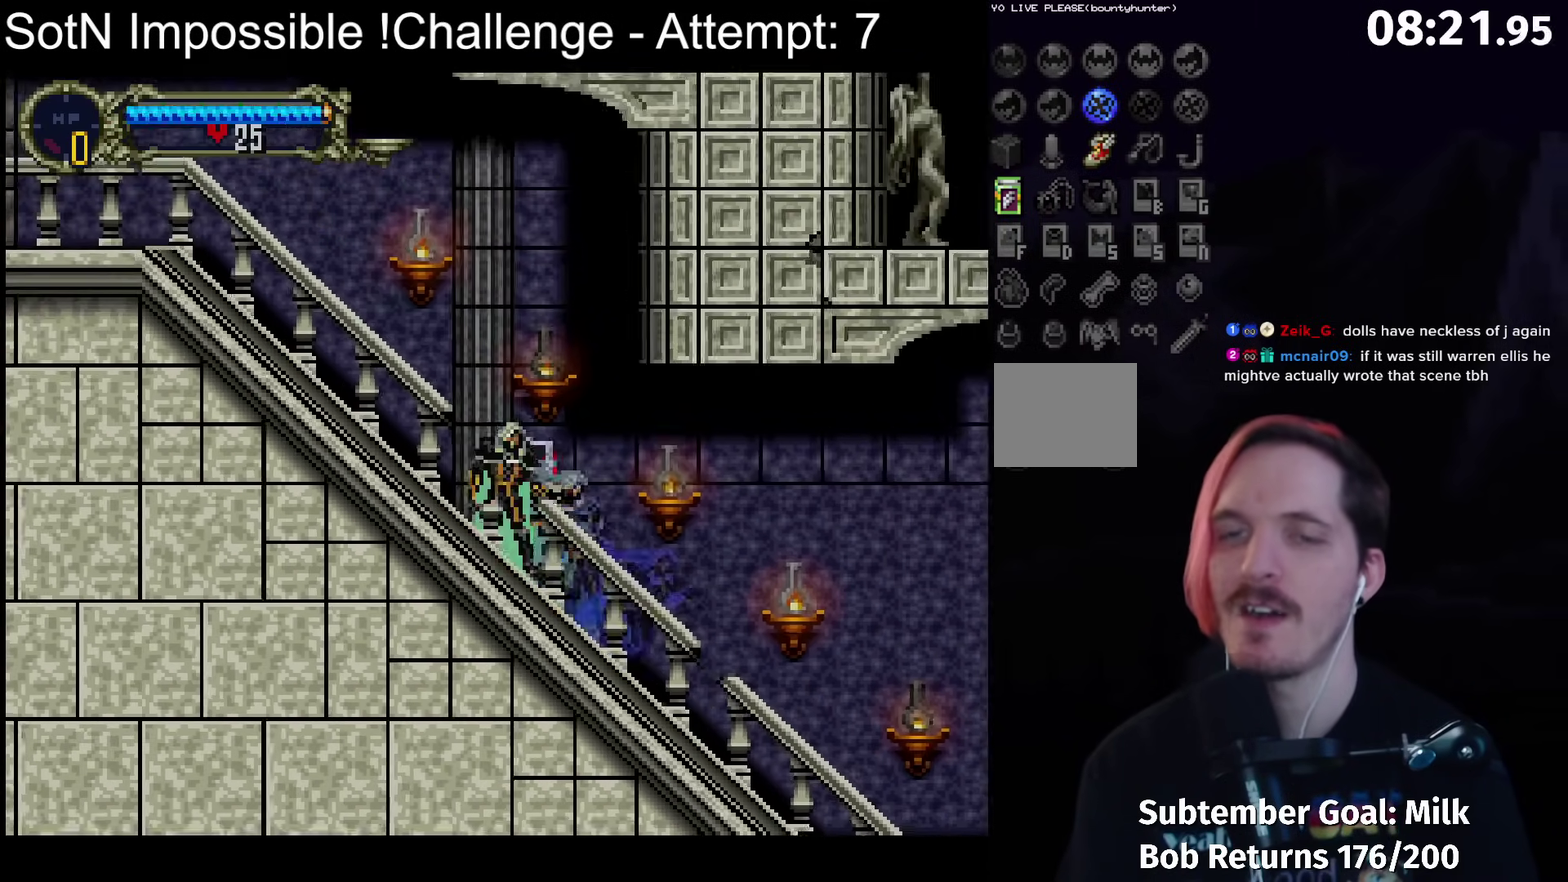
{"buttons": ["B", "Y"], "left_stick": "center", "events": [[17, "B", "up"], [33, "Y", "up"], [117, "B", "down"], [167, "Y", "down"], [200, "B", "up"], [217, "Y", "up"], [283, "B", "down"], [333, "Y", "down"], [383, "B", "up"], [383, "Y", "up"], [467, "B", "down"], [500, "Y", "down"]]}
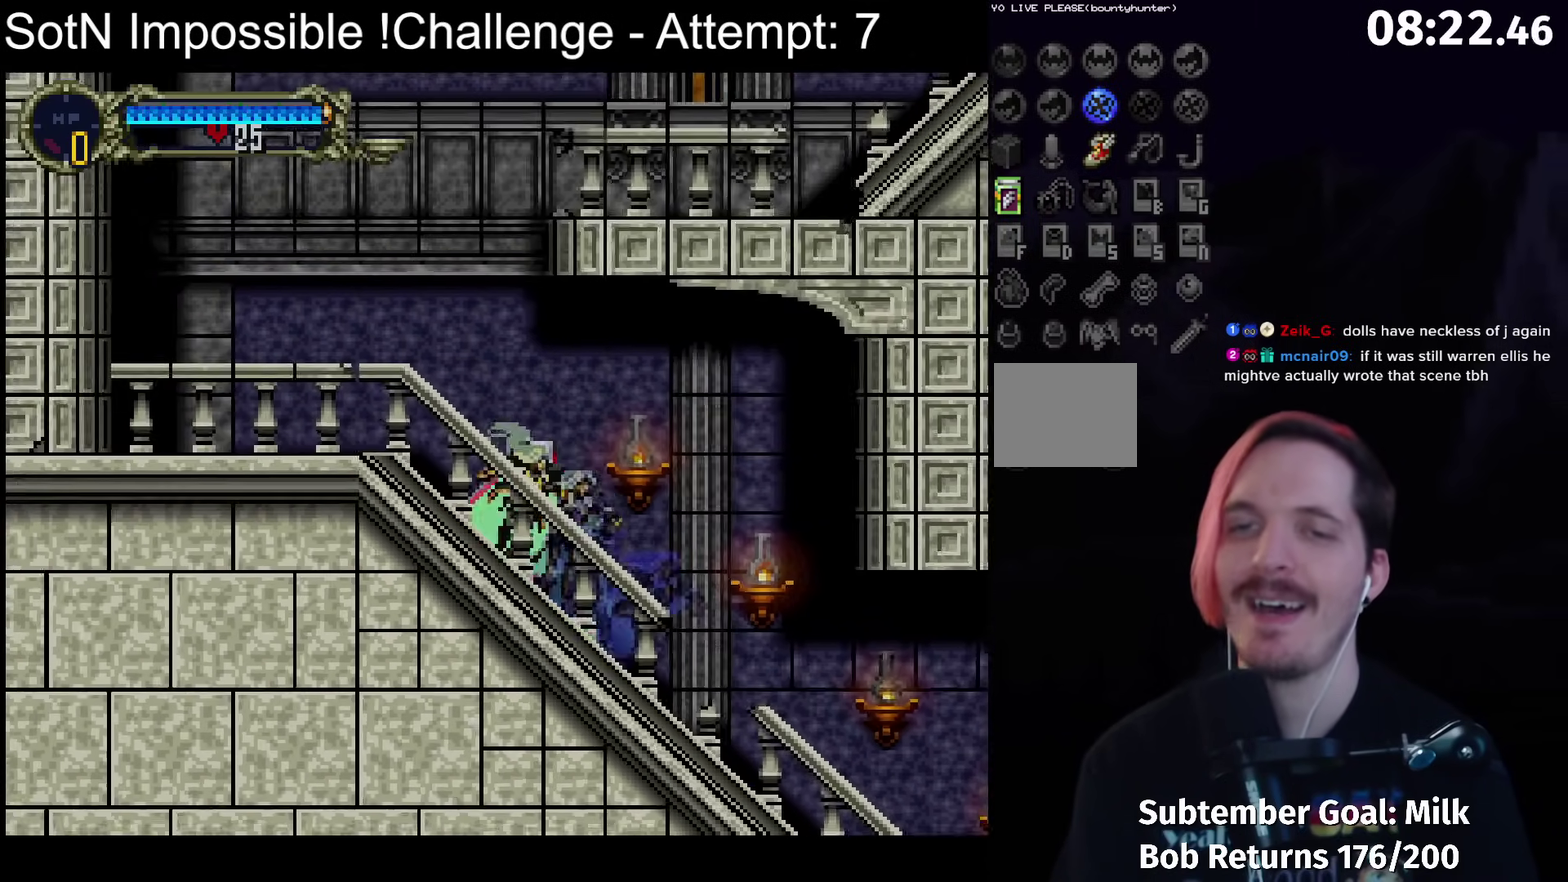
{"buttons": ["A"], "left_stick": "down-right"}
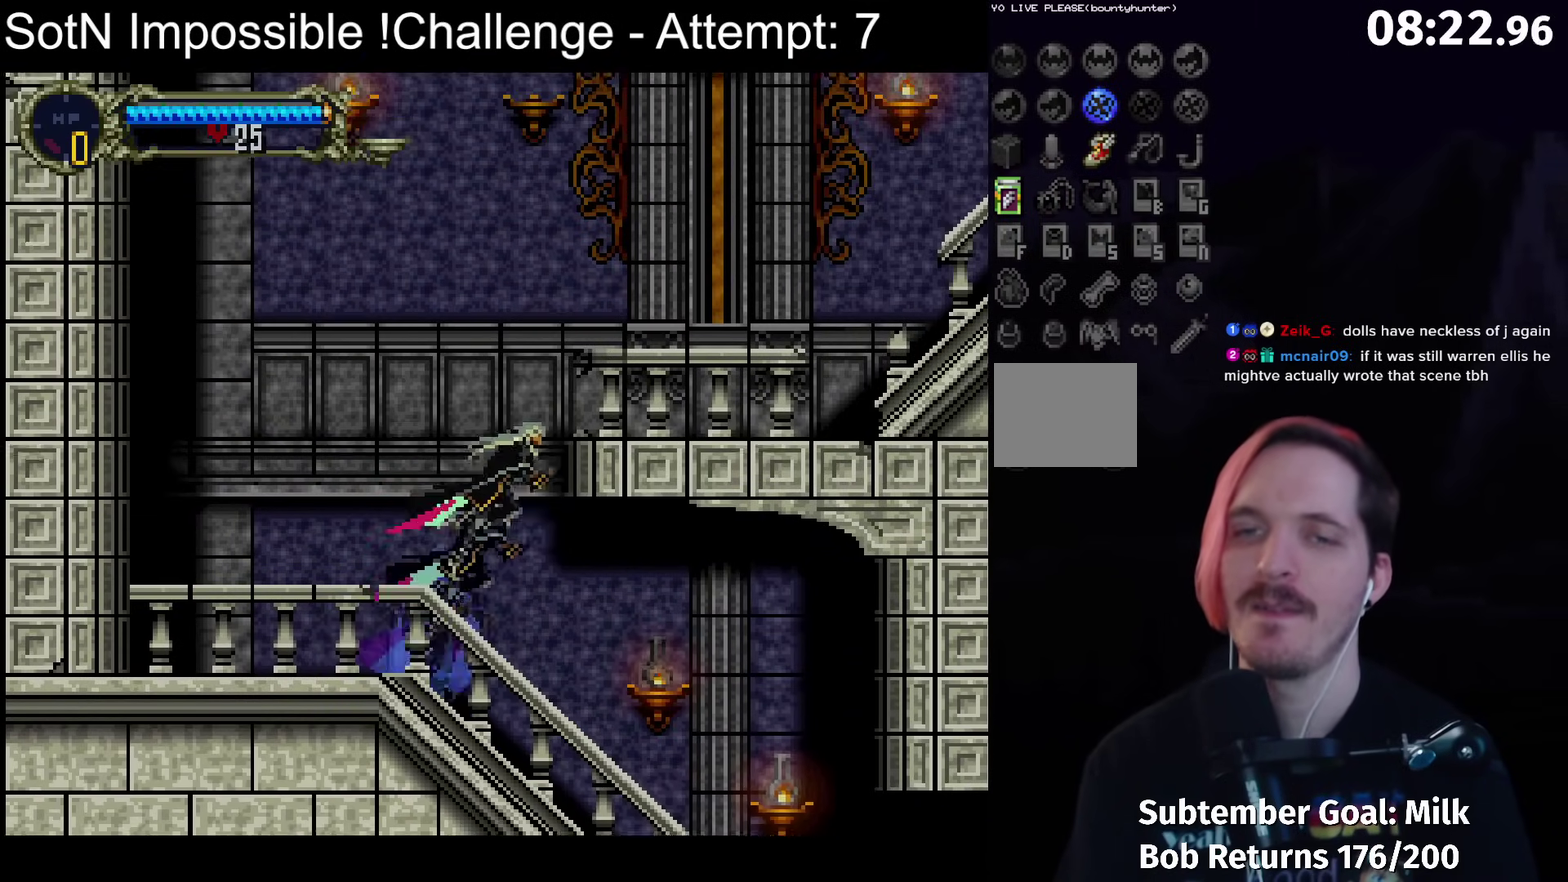
{"buttons": [], "left_stick": "left", "events": [[467, "left_stick", "left"], [483, "A", "up"]]}
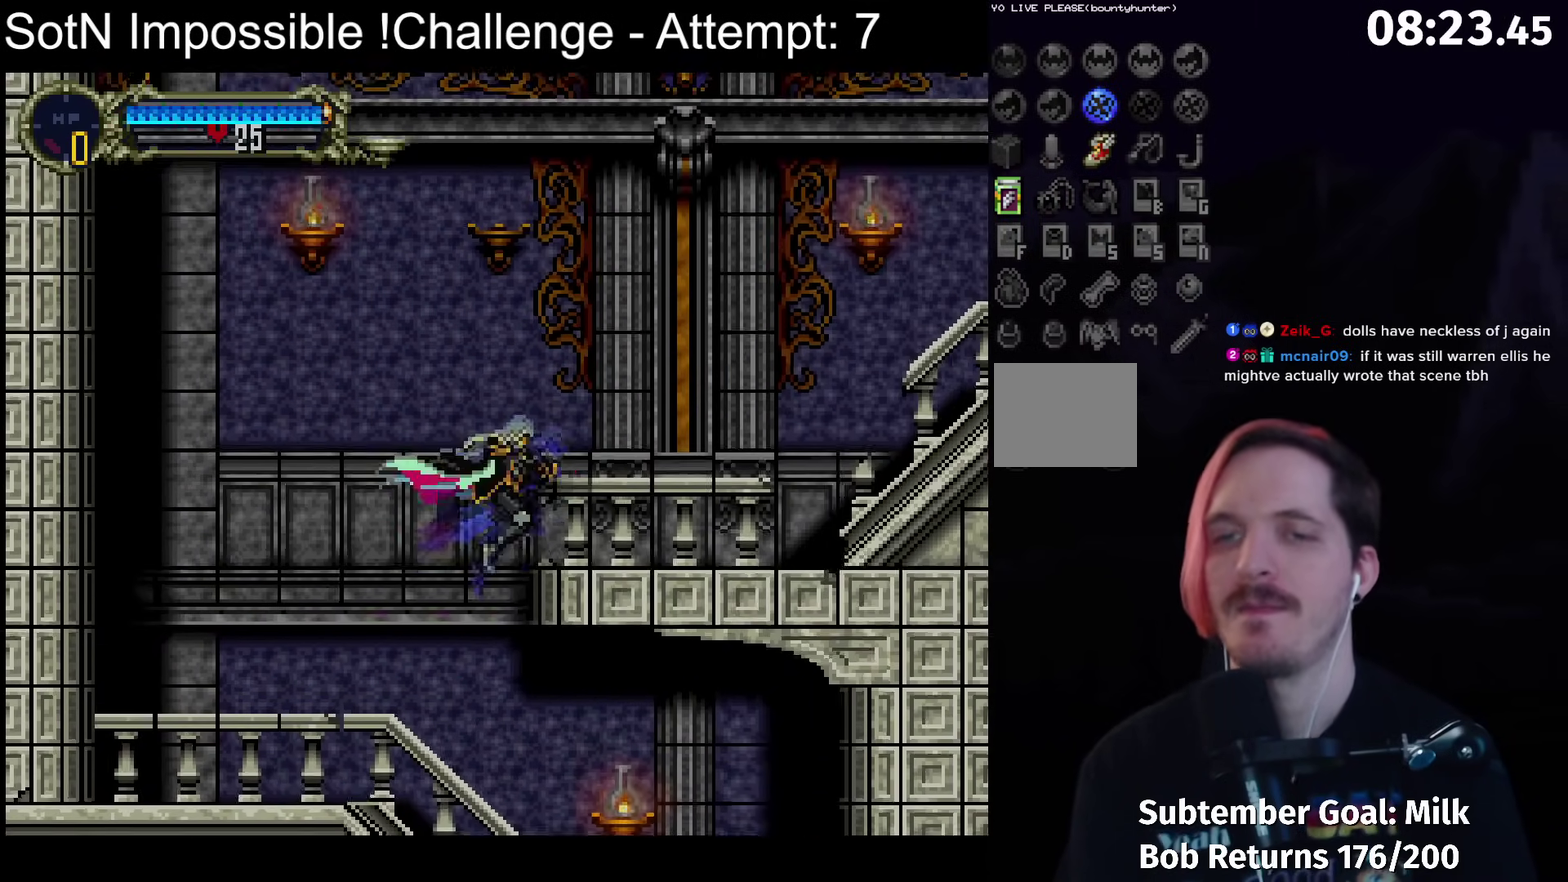
{"buttons": ["A"], "left_stick": "right", "events": [[433, "left_stick", "right"], [450, "A", "down"]]}
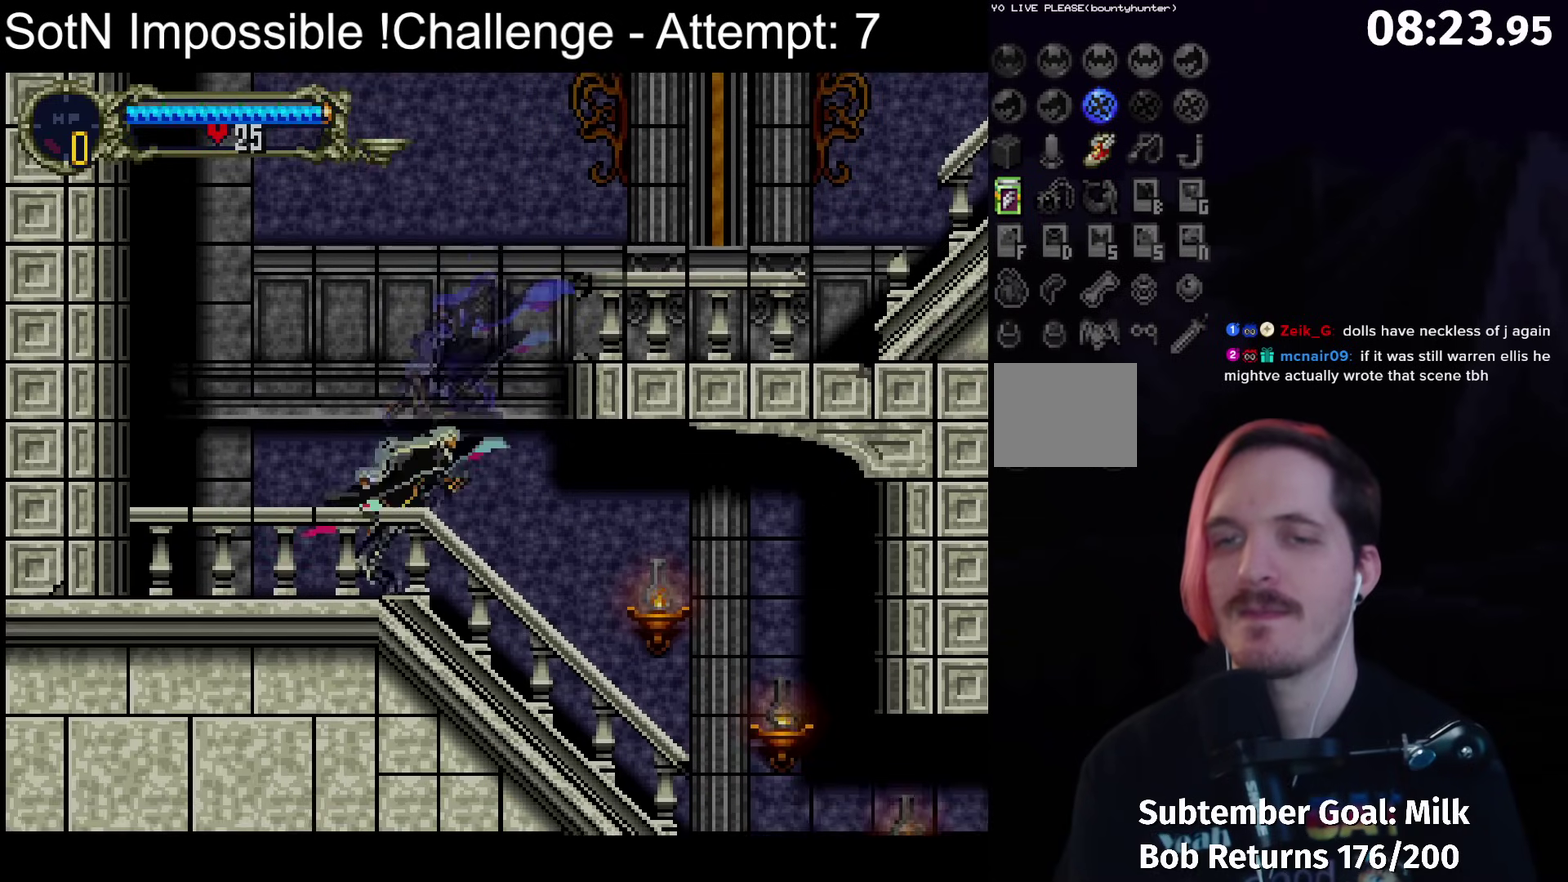
{"buttons": [], "left_stick": "right", "events": [[417, "A", "up"]]}
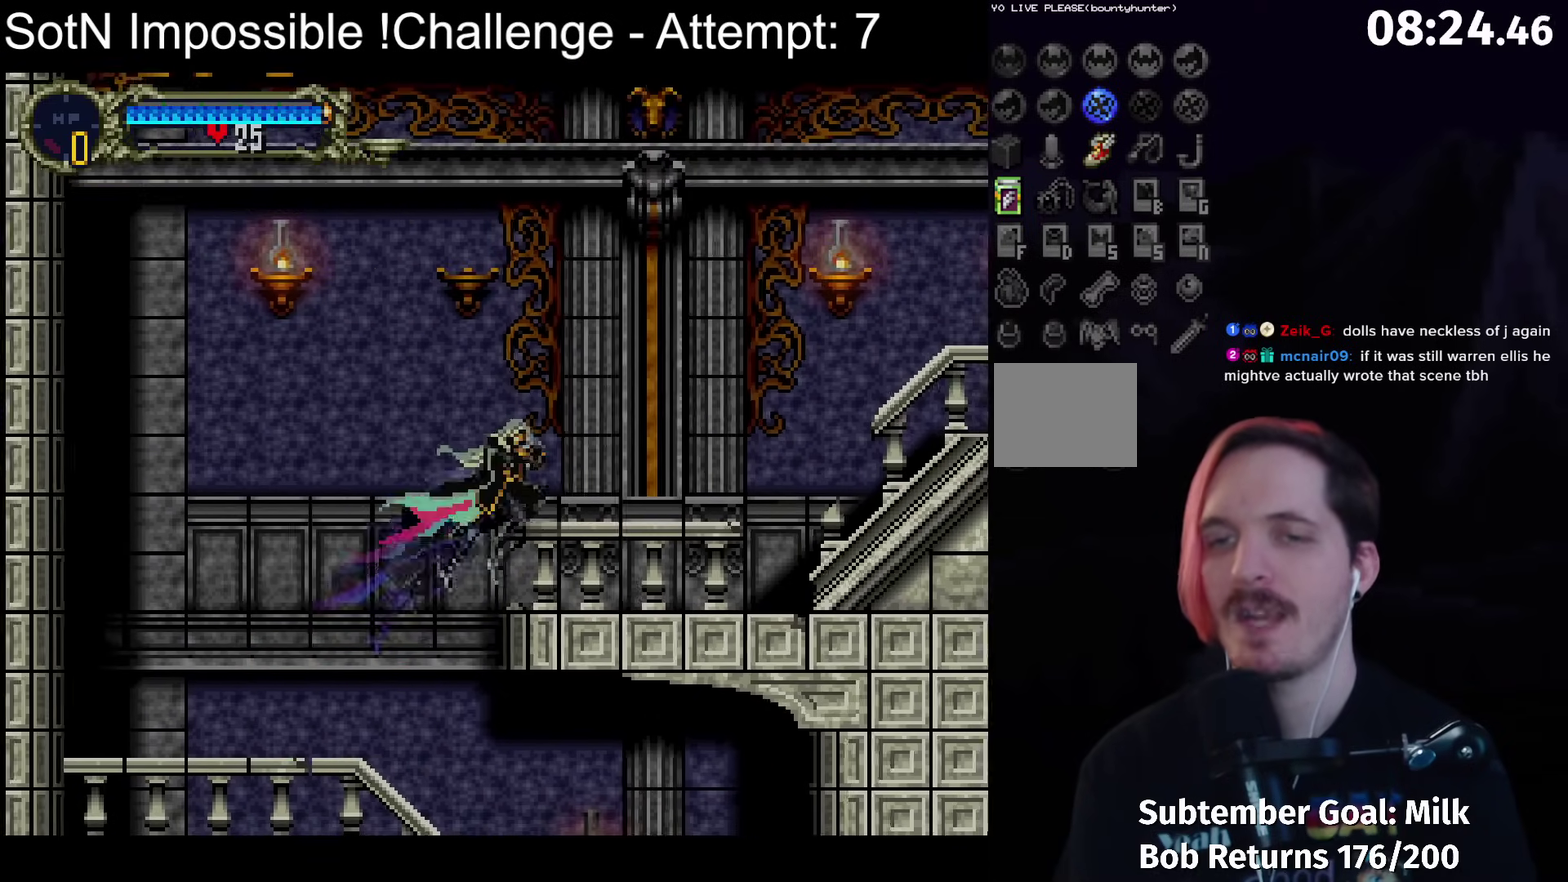
{"buttons": ["B", "Y"], "left_stick": "center", "events": [[100, "left_stick", "left"], [133, "B", "down"], [167, "Y", "down"], [200, "B", "up"], [217, "left_stick", "center"], [233, "Y", "up"], [317, "B", "down"], [350, "Y", "down"], [400, "B", "up"], [417, "Y", "up"], [483, "B", "down"], [500, "Y", "down"]]}
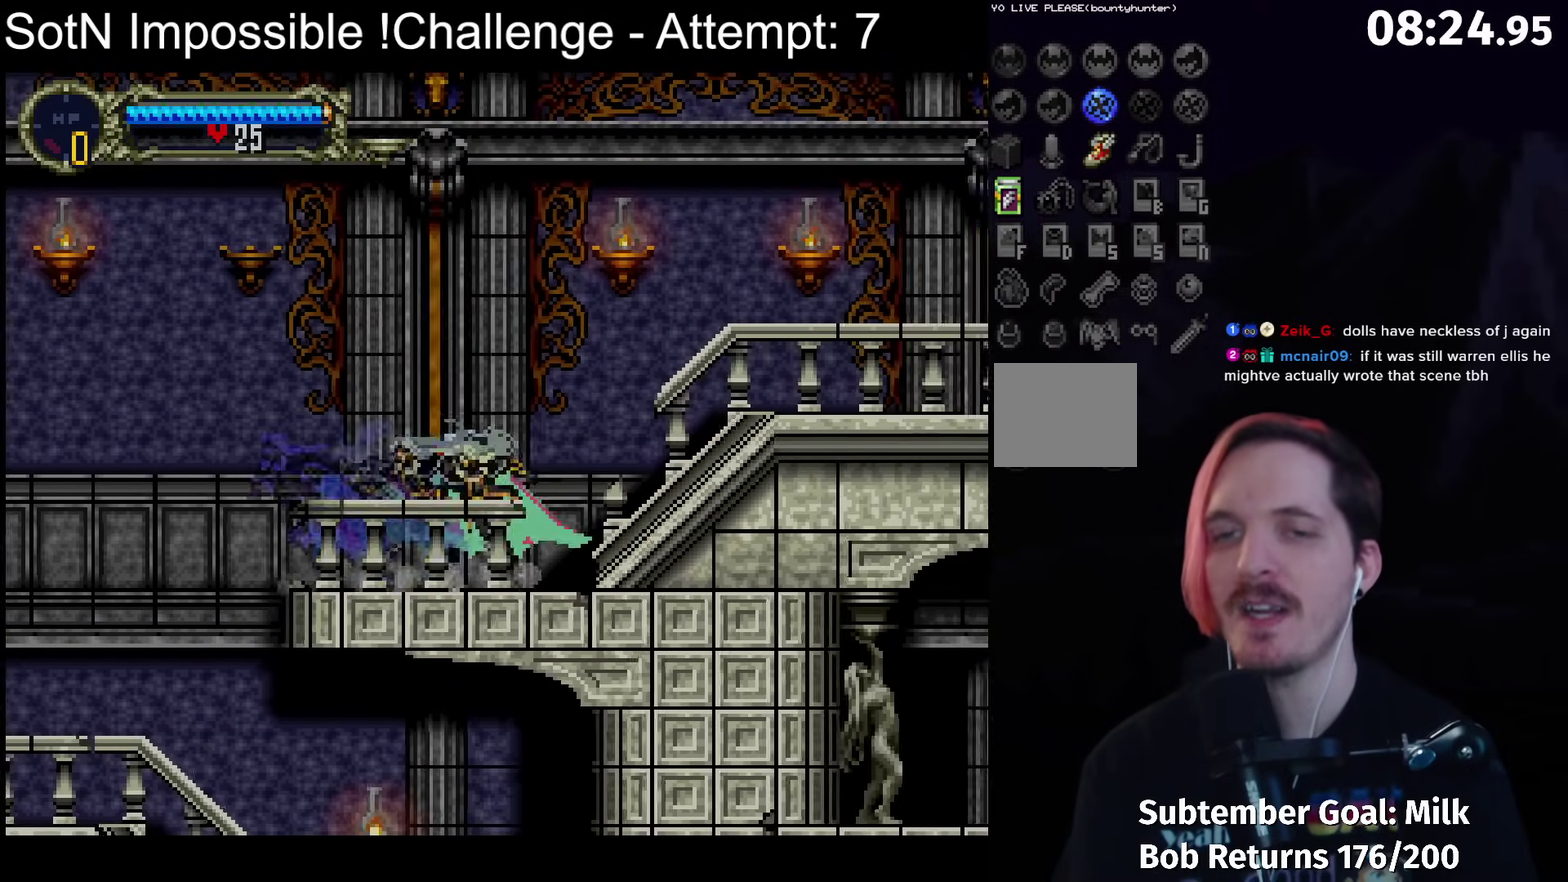
{"buttons": [], "left_stick": "center", "events": [[67, "Y", "up"], [100, "B", "up"], [167, "B", "down"], [200, "Y", "down"], [267, "B", "up"], [267, "Y", "up"], [367, "B", "down"], [383, "Y", "down"], [450, "B", "up"], [450, "Y", "up"]]}
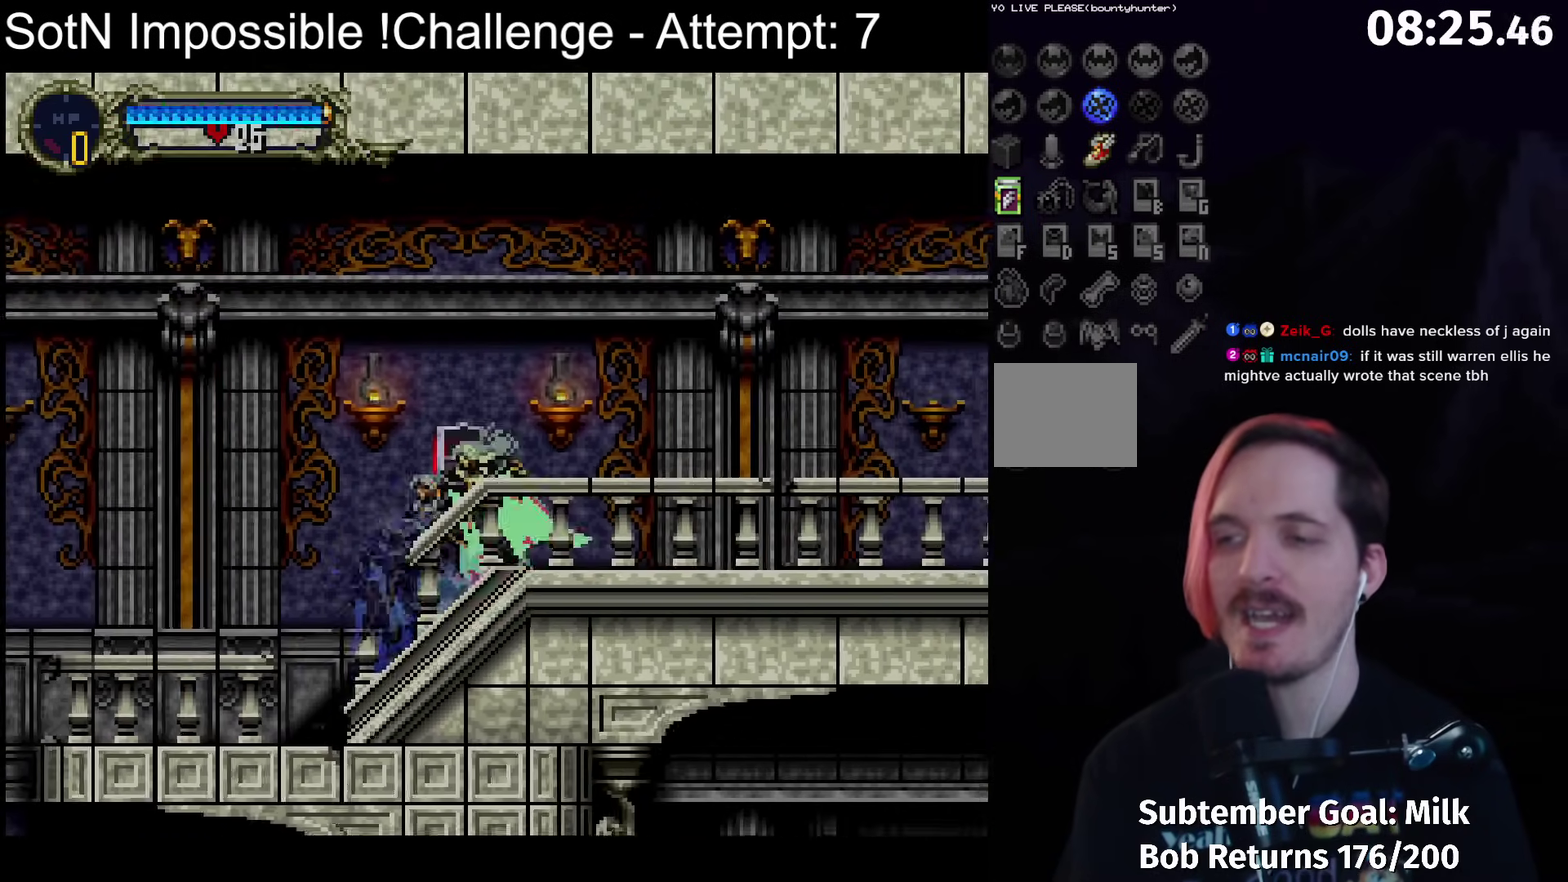
{"buttons": [], "left_stick": "center", "events": [[33, "B", "down"], [67, "Y", "down"], [117, "Y", "up"], [133, "B", "up"], [183, "B", "down"], [217, "Y", "down"], [267, "Y", "up"], [283, "B", "up"], [350, "B", "down"], [383, "Y", "down"], [450, "B", "up"], [450, "Y", "up"]]}
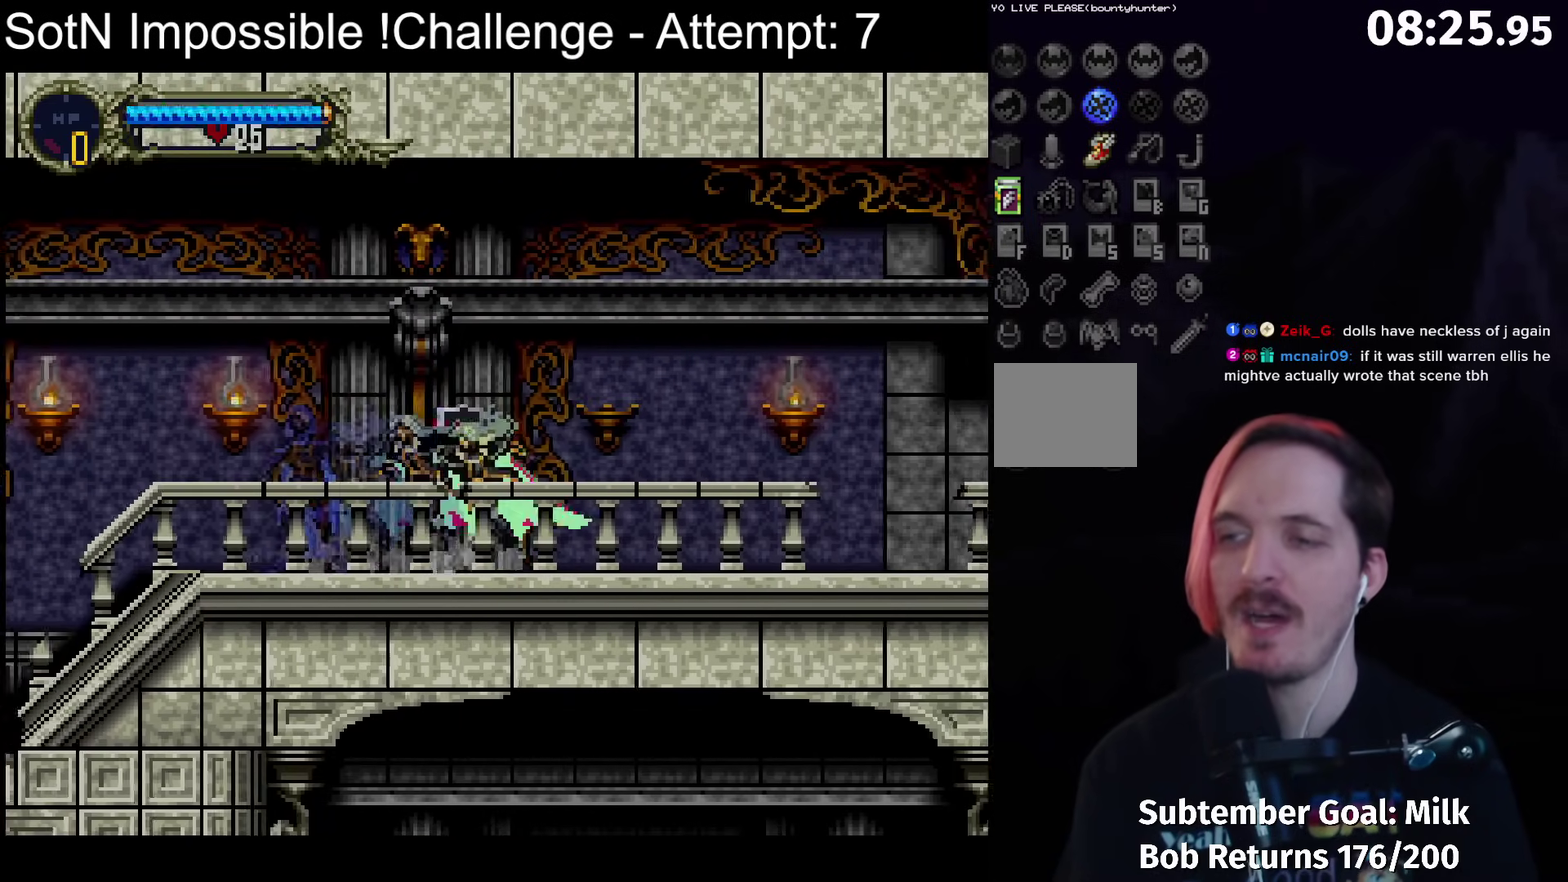
{"buttons": [], "left_stick": "center", "events": [[33, "B", "down"], [67, "Y", "down"], [133, "B", "up"], [133, "Y", "up"], [200, "B", "down"], [233, "Y", "down"], [300, "B", "up"], [300, "Y", "up"], [367, "B", "down"], [400, "Y", "down"], [467, "B", "up"], [467, "Y", "up"]]}
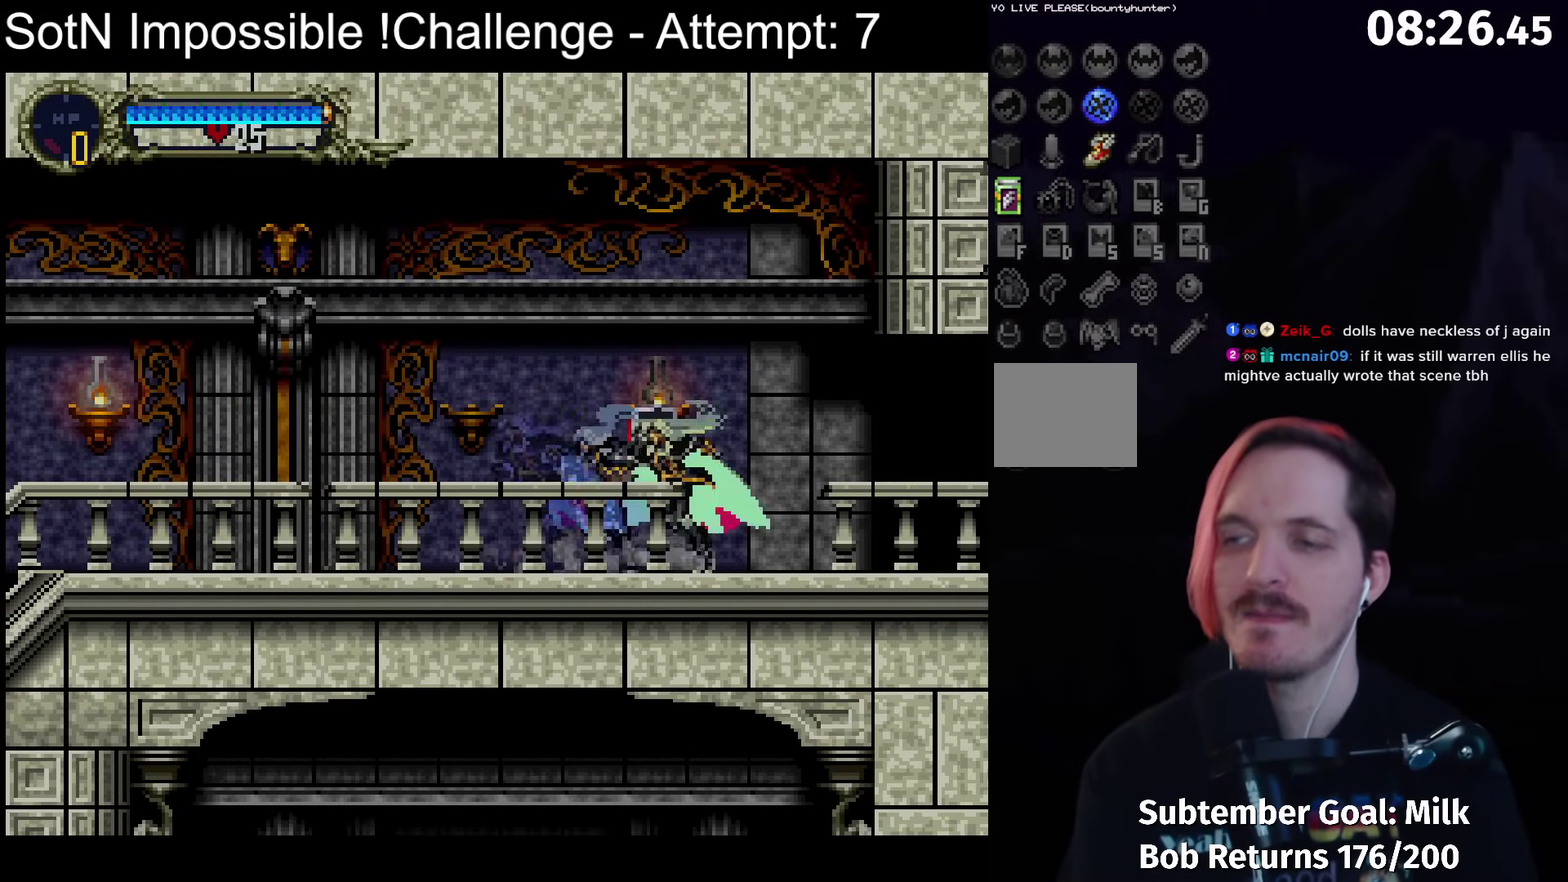
{"buttons": [], "left_stick": "center", "events": [[33, "B", "down"], [67, "Y", "down"], [133, "B", "up"], [133, "Y", "up"], [217, "B", "down"], [250, "Y", "down"], [317, "B", "up"], [317, "Y", "up"], [383, "B", "down"], [483, "B", "up"]]}
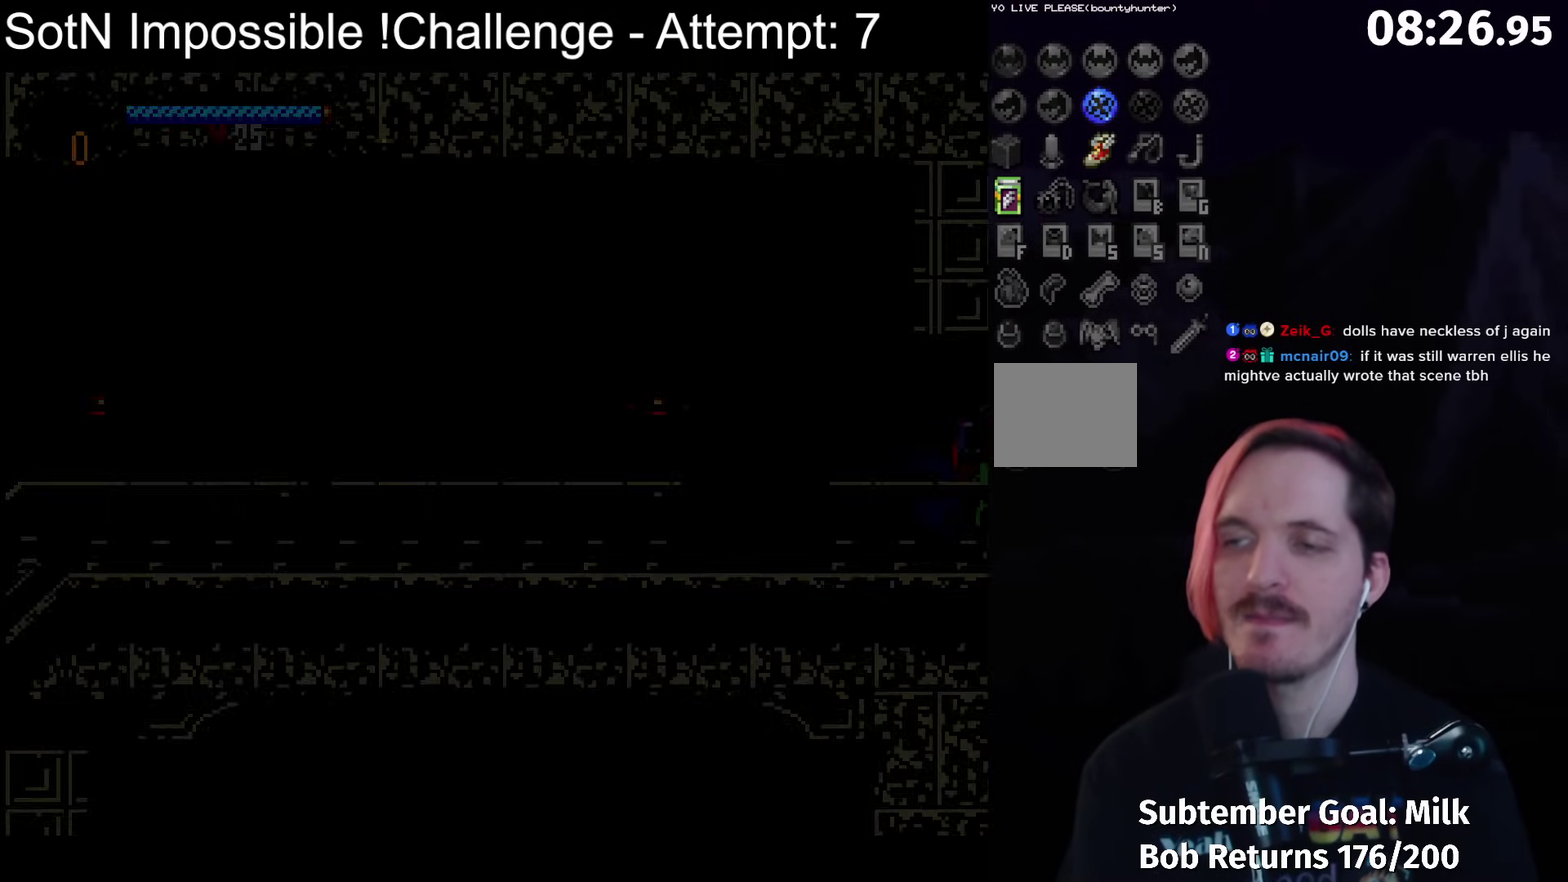
{"buttons": [], "left_stick": "center", "events": [[67, "B", "down"], [133, "Y", "down"], [183, "Y", "up"], [200, "B", "up"], [317, "B", "down"], [367, "B", "up"]]}
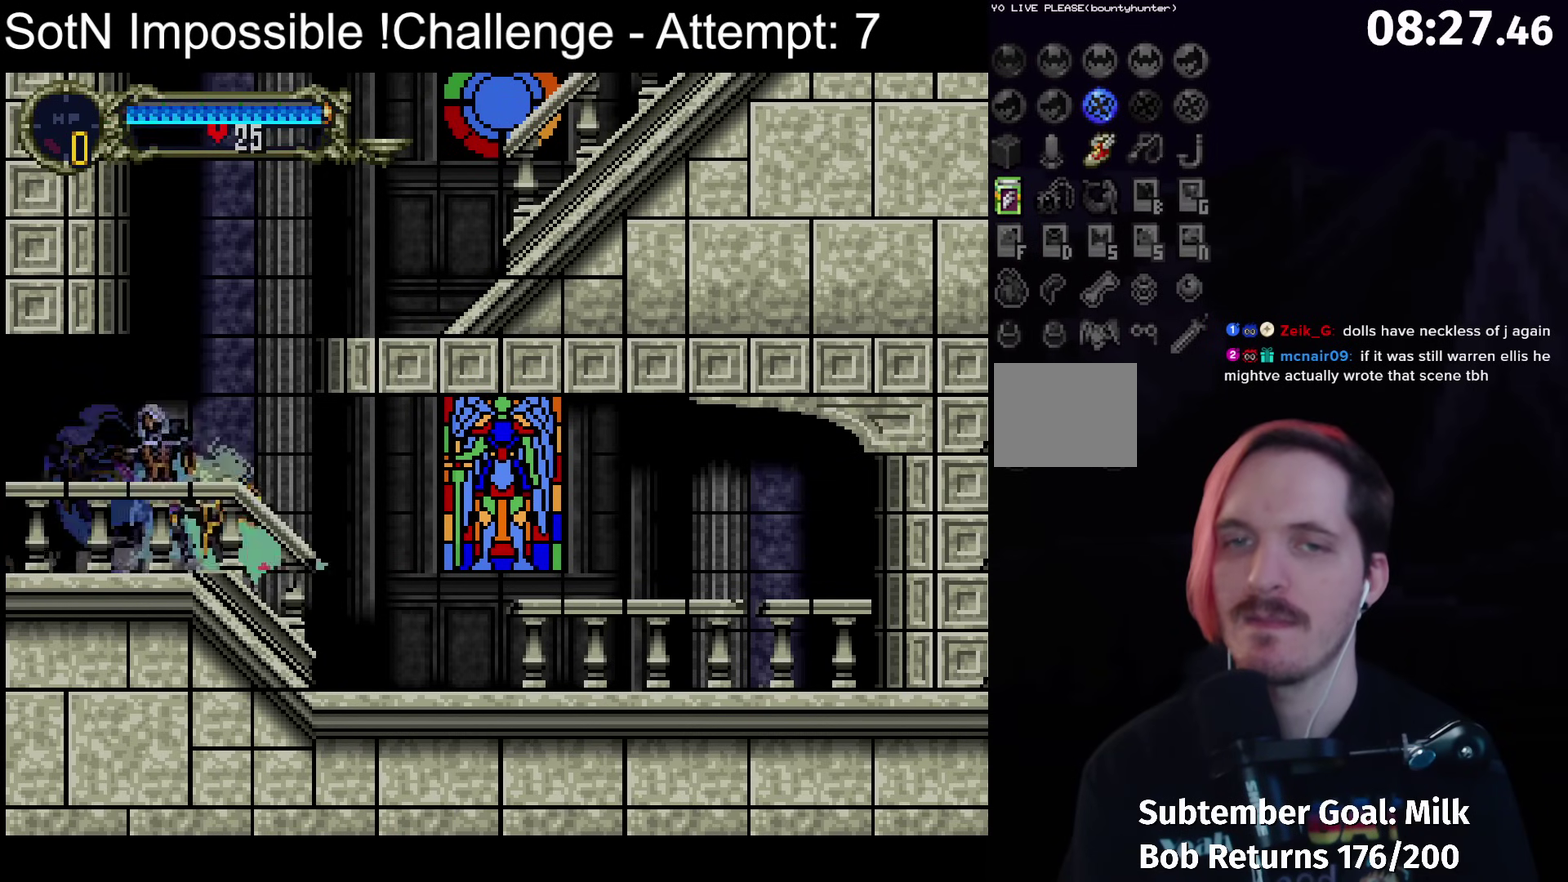
{"buttons": [], "left_stick": "right", "events": [[50, "left_stick", "left"], [117, "A", "down"], [167, "A", "up"], [500, "left_stick", "right"]]}
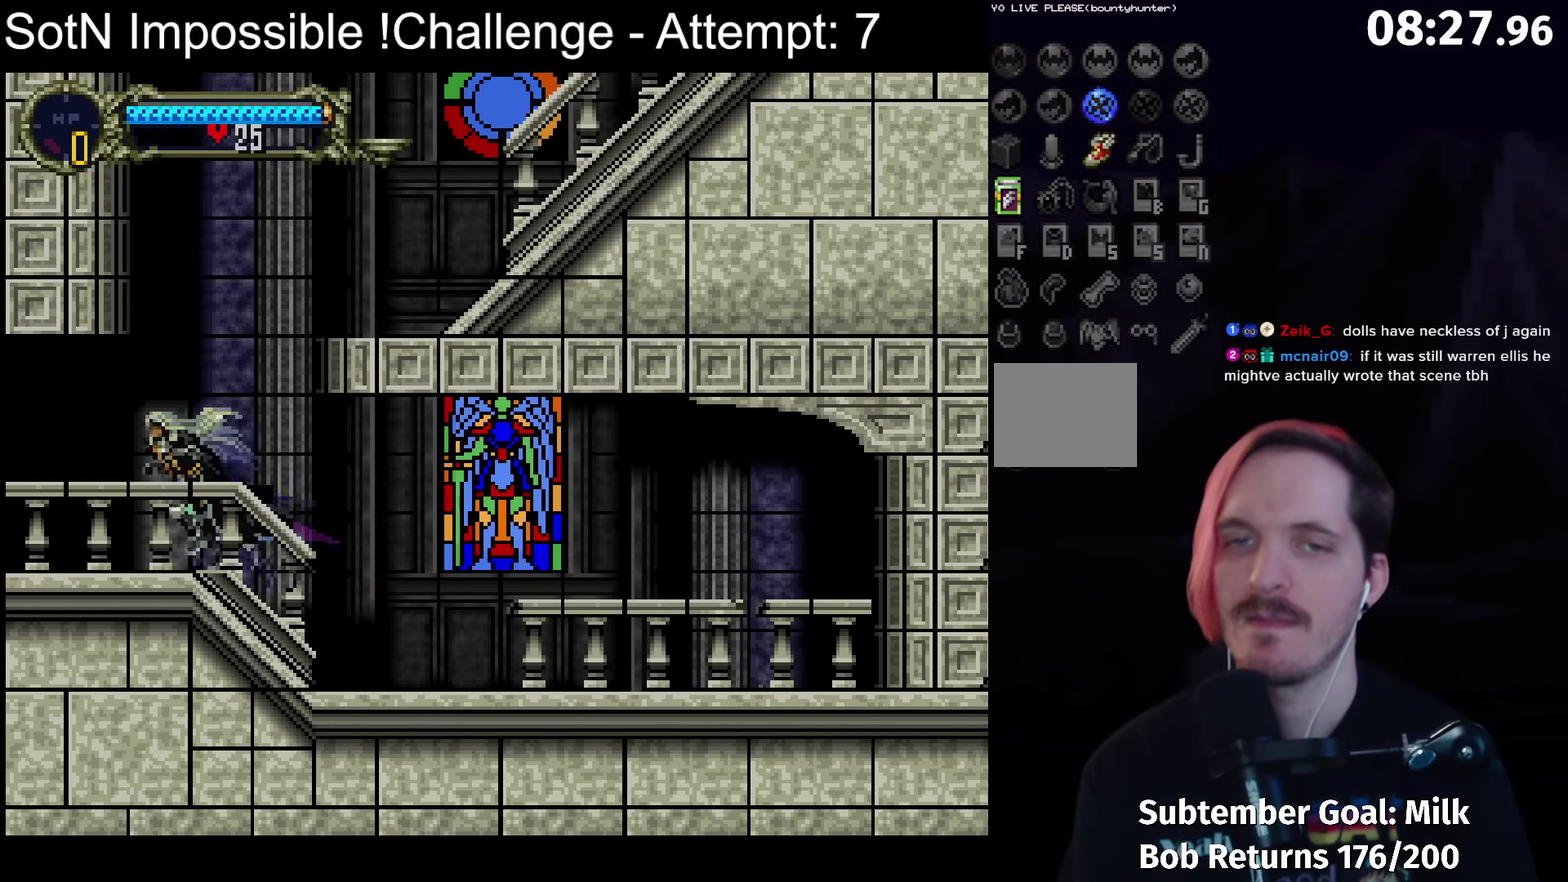
{"buttons": [], "left_stick": "right", "events": [[17, "A", "down"], [400, "A", "up"]]}
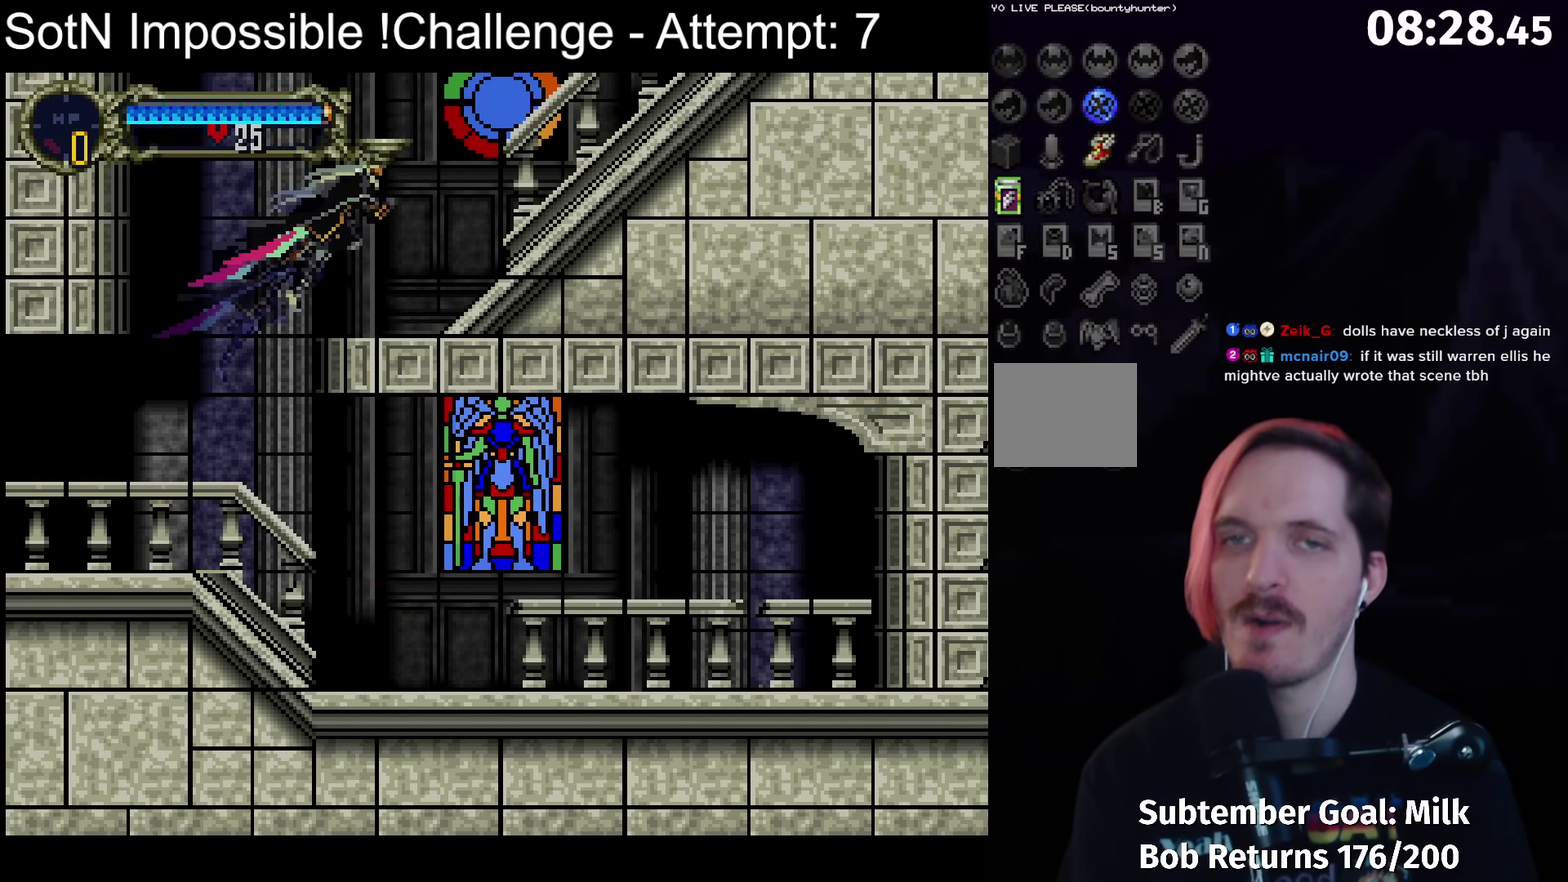
{"buttons": [], "left_stick": "center", "events": [[117, "left_stick", "left"], [167, "B", "down"], [200, "Y", "down"], [233, "B", "up"], [233, "left_stick", "center"], [267, "Y", "up"], [350, "B", "down"], [383, "Y", "down"], [433, "B", "up"], [433, "Y", "up"]]}